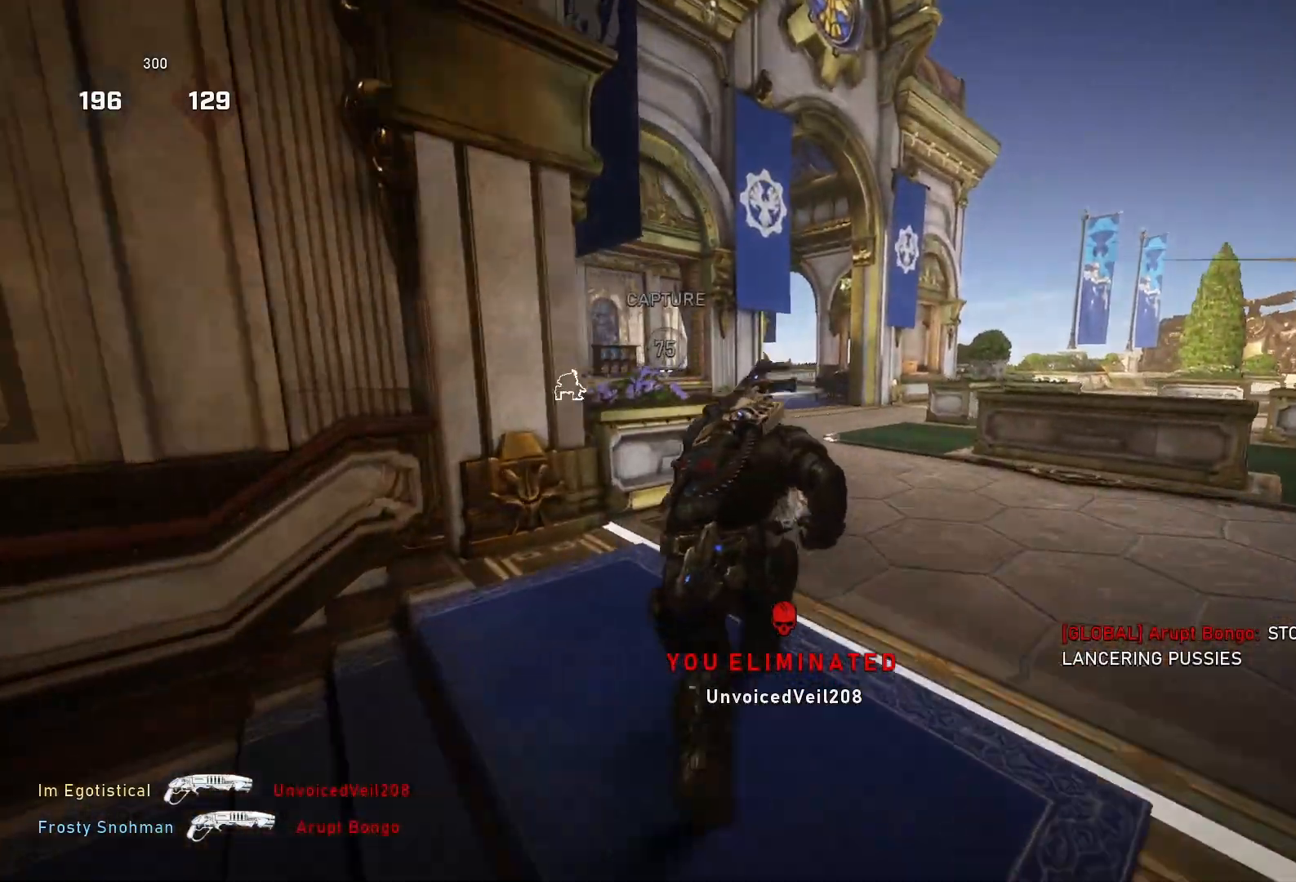
Gameplay with a controller (Xbox layout); each line is a JSON object with the inputs held at the frame after it. "events" lists button and stick changes between this image and that frame as [ms after this image, input, new state], when the widget could be followed in between.
{"buttons": ["L1"], "left_stick": "up", "right_stick": "center", "events": [[100, "X", "up"], [167, "L1", "down"], [200, "X", "down"], [267, "L1", "up"], [333, "X", "up"], [367, "L1", "down"]]}
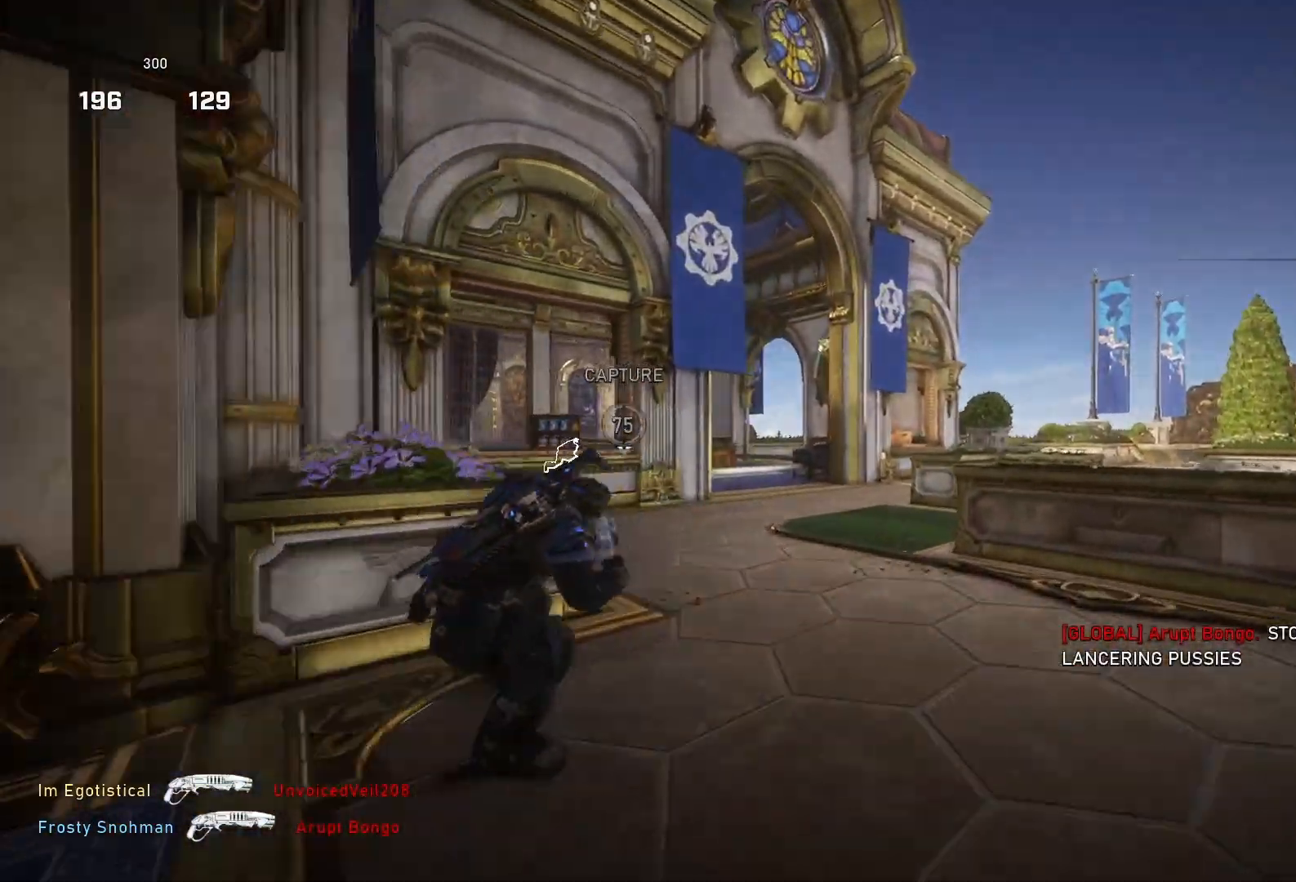
{"buttons": ["A", "X"], "left_stick": "center", "right_stick": "center", "events": [[167, "X", "down"], [267, "L1", "up"], [333, "A", "down"], [500, "left_stick", "center"]]}
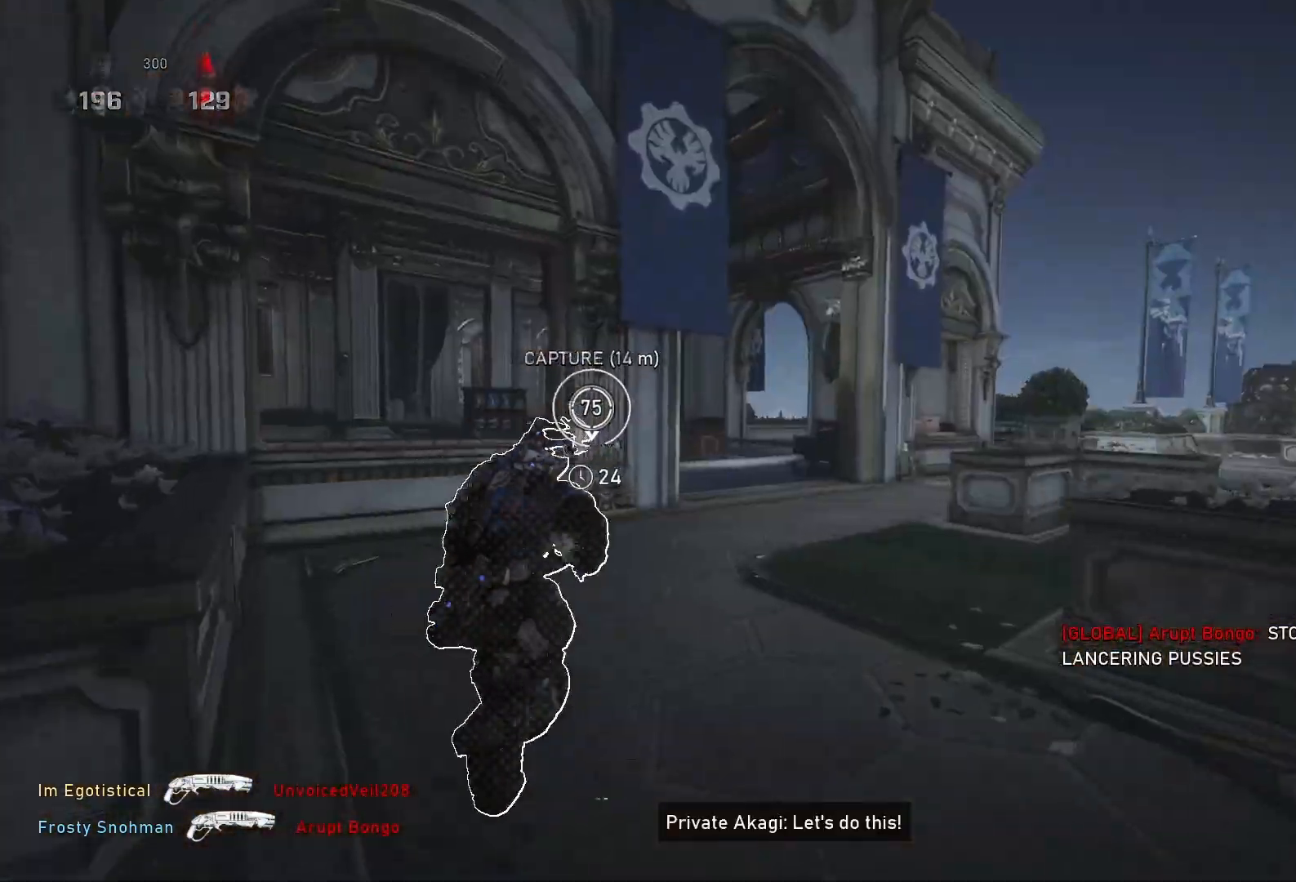
{"buttons": ["A", "X"], "left_stick": "center", "right_stick": "center", "events": [[33, "DPAD_UP", "down"], [133, "DPAD_UP", "up"], [433, "DPAD_LEFT", "down"], [500, "DPAD_LEFT", "up"]]}
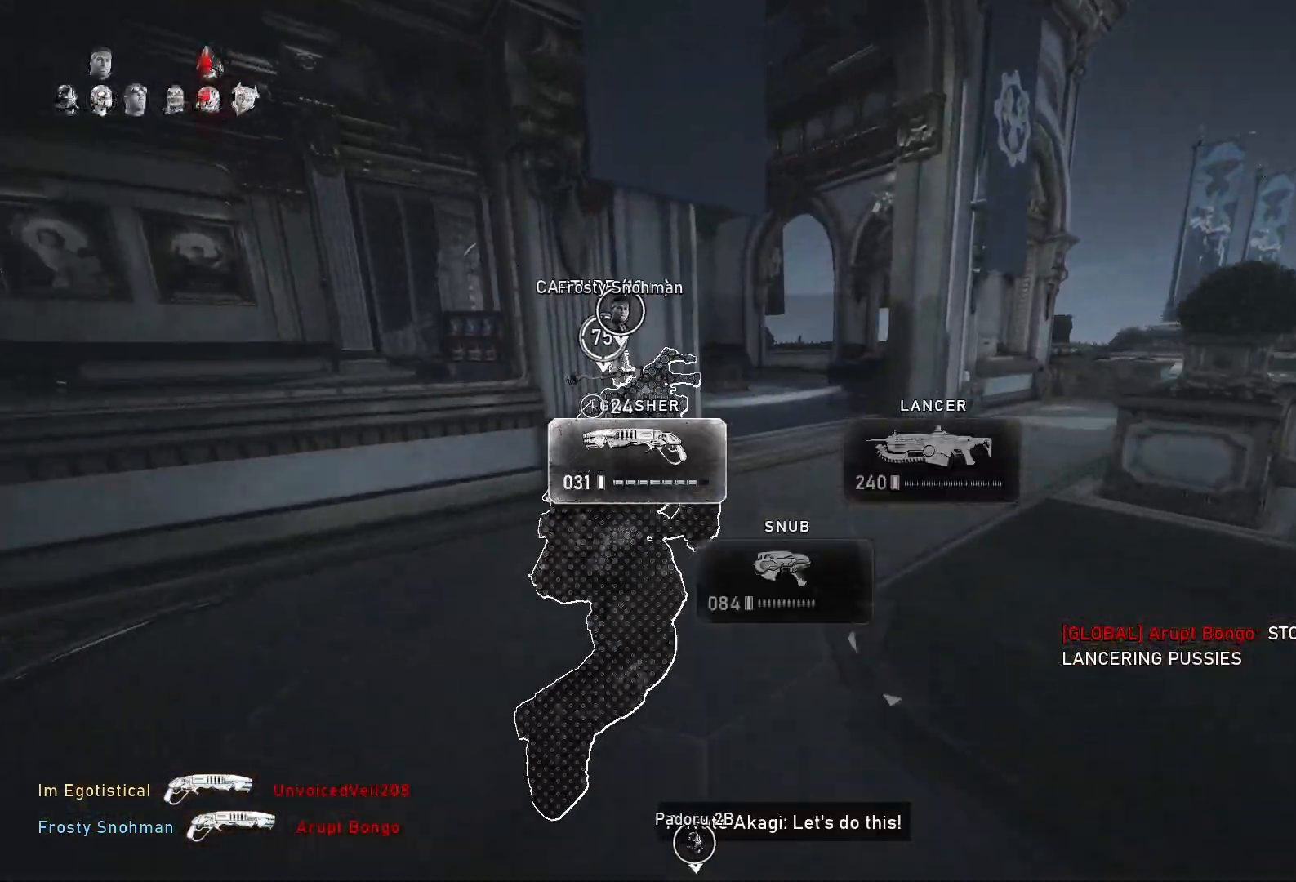
{"buttons": ["L1"], "left_stick": "up", "right_stick": "center", "events": [[33, "A", "up"], [133, "left_stick", "up"], [167, "X", "up"], [233, "L1", "down"], [333, "L1", "up"], [333, "right_stick", "down-left"], [467, "L1", "down"], [467, "right_stick", "center"]]}
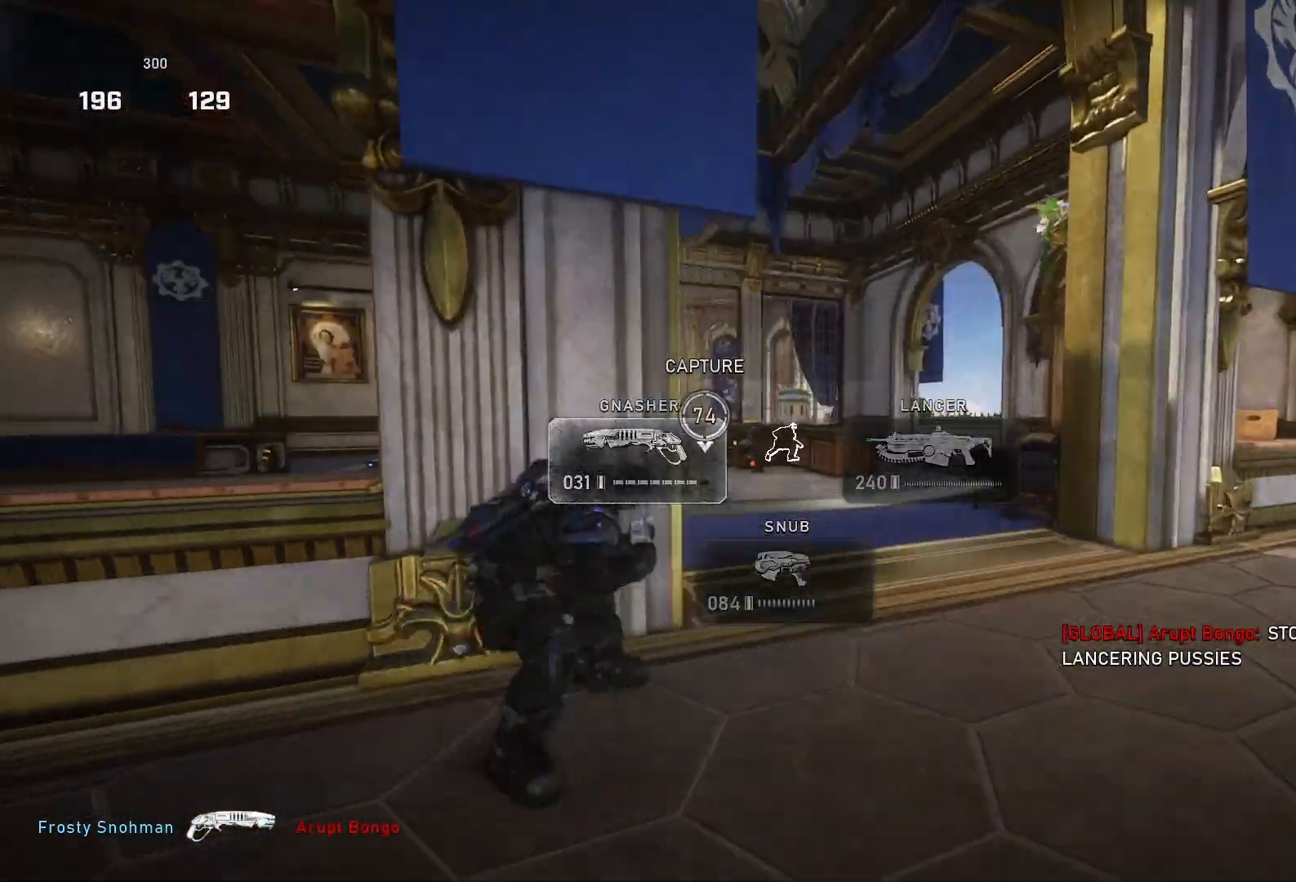
{"buttons": ["X"], "left_stick": "up", "right_stick": "center", "events": [[133, "L1", "up"], [233, "X", "down"], [233, "right_stick", "down-left"], [367, "right_stick", "center"]]}
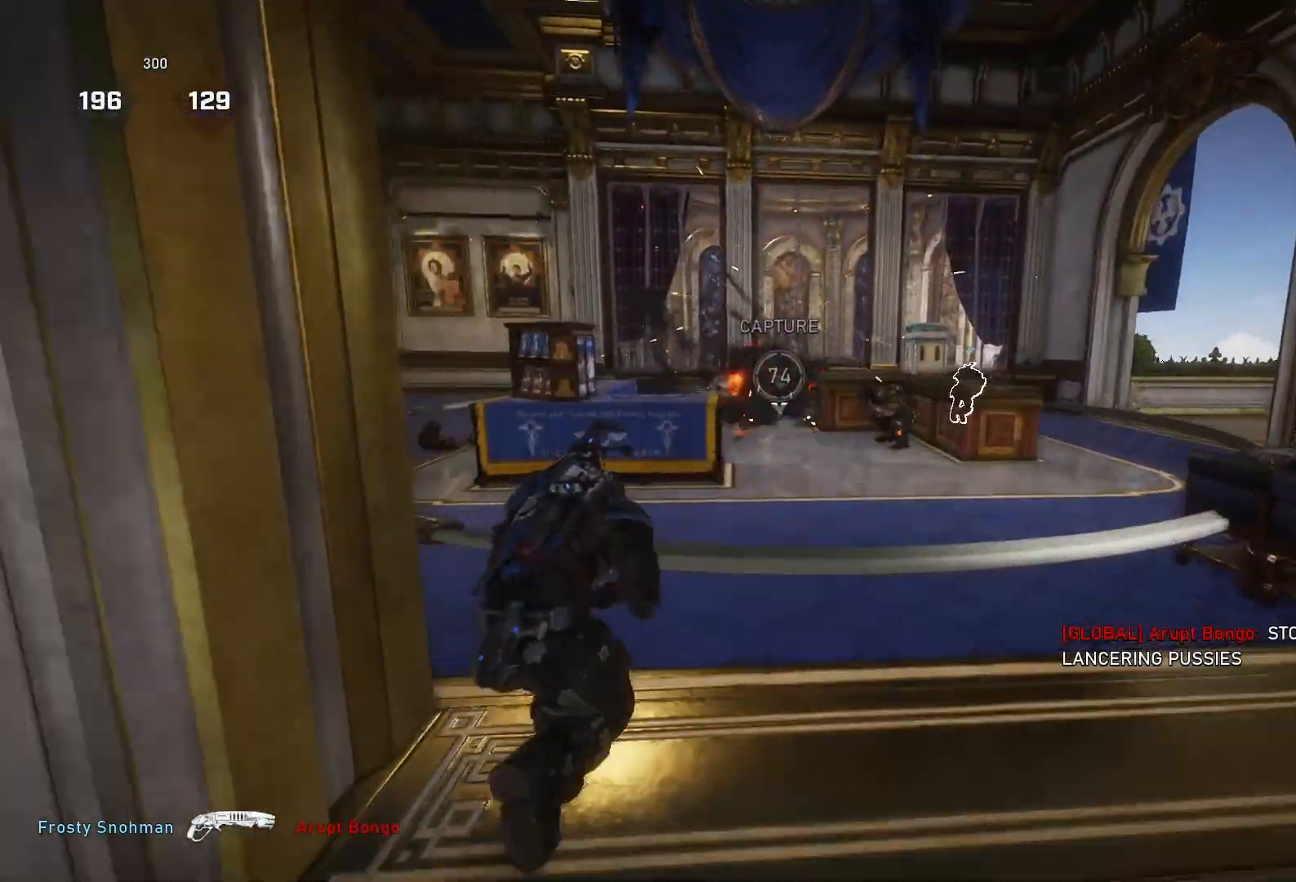
{"buttons": [], "left_stick": "up", "right_stick": "center", "events": [[200, "L1", "down"], [233, "X", "up"], [300, "L1", "up"]]}
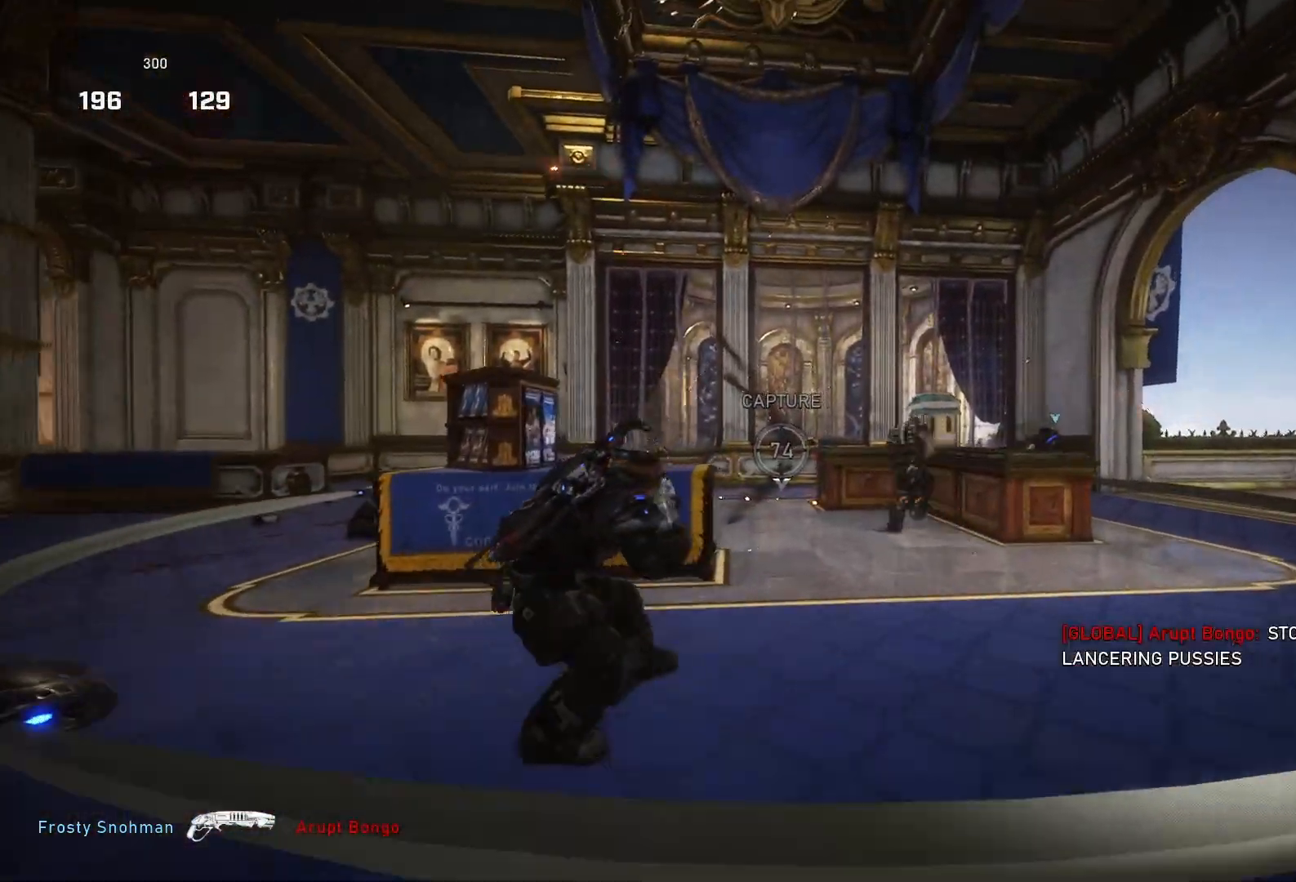
{"buttons": [], "left_stick": "up", "right_stick": "center", "events": [[300, "L1", "down"], [400, "L1", "up"]]}
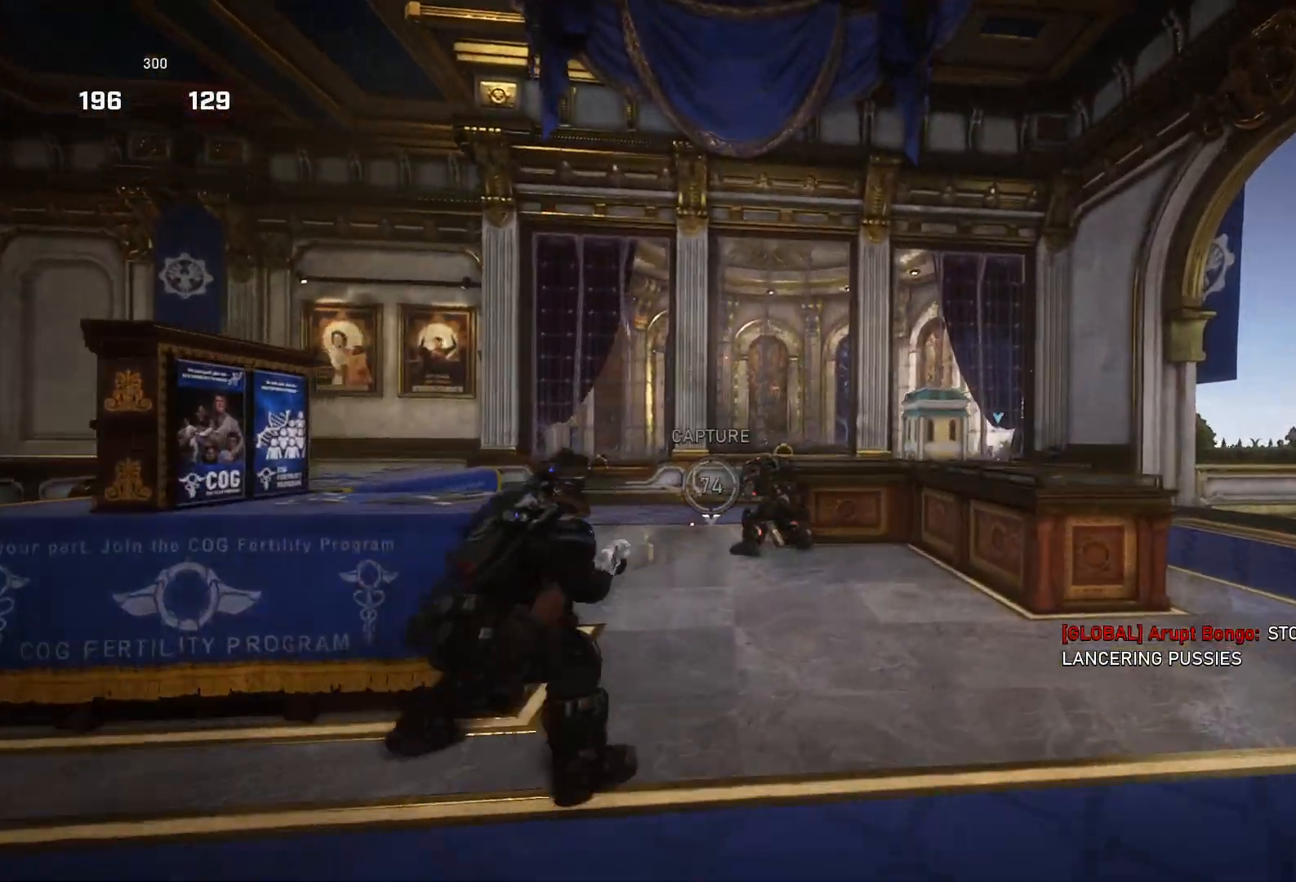
{"buttons": [], "left_stick": "up", "right_stick": "center", "events": [[233, "right_stick", "down"], [300, "R2", "down"], [333, "right_stick", "center"], [400, "R2", "up"]]}
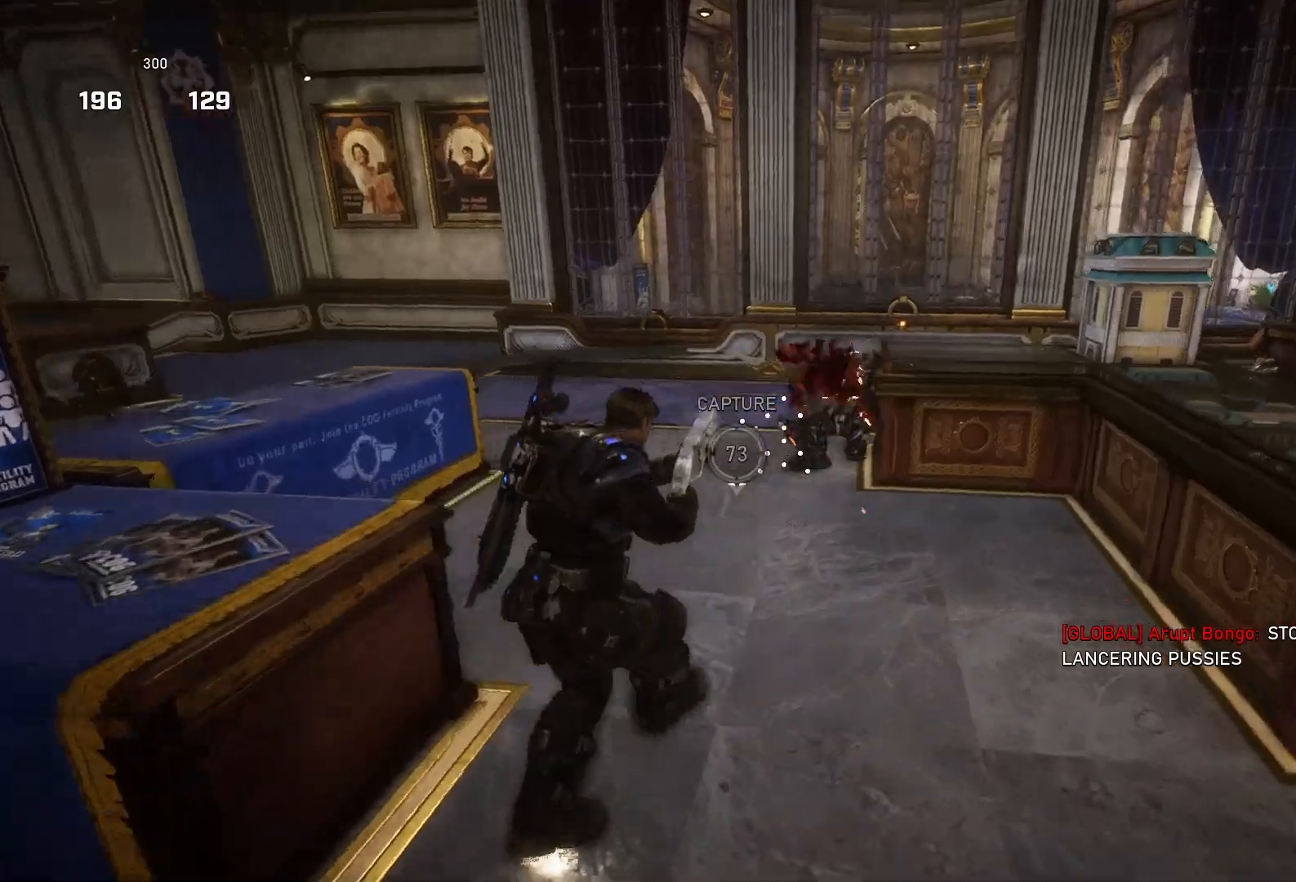
{"buttons": [], "left_stick": "right", "right_stick": "center", "events": [[67, "left_stick", "up-left"], [267, "L1", "down"], [333, "L1", "up"], [333, "left_stick", "up"], [500, "left_stick", "right"]]}
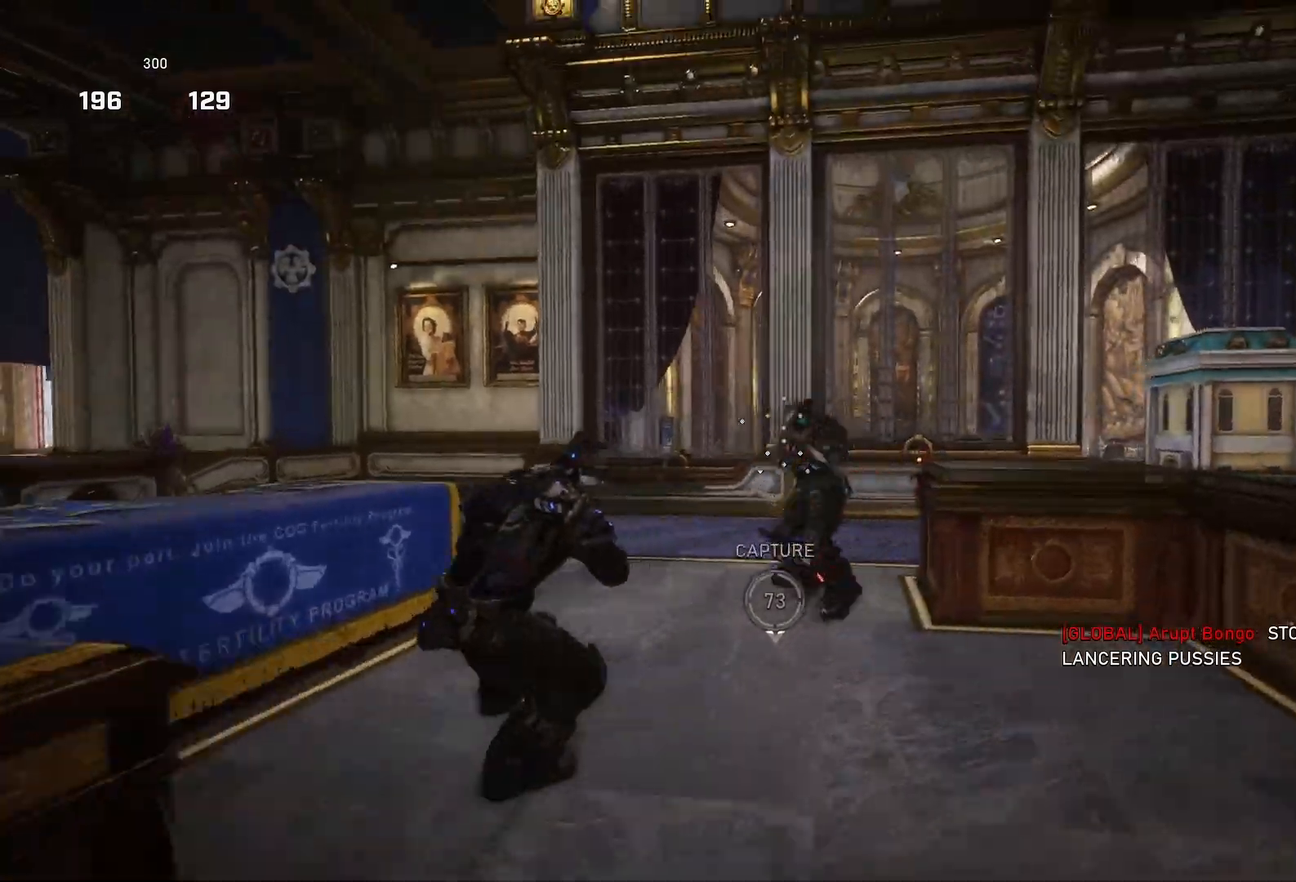
{"buttons": [], "left_stick": "down-right", "right_stick": "center", "events": [[67, "right_stick", "right"], [200, "left_stick", "left"], [267, "R2", "down"], [300, "right_stick", "left"], [367, "R2", "up"], [433, "right_stick", "center"], [500, "left_stick", "down-right"]]}
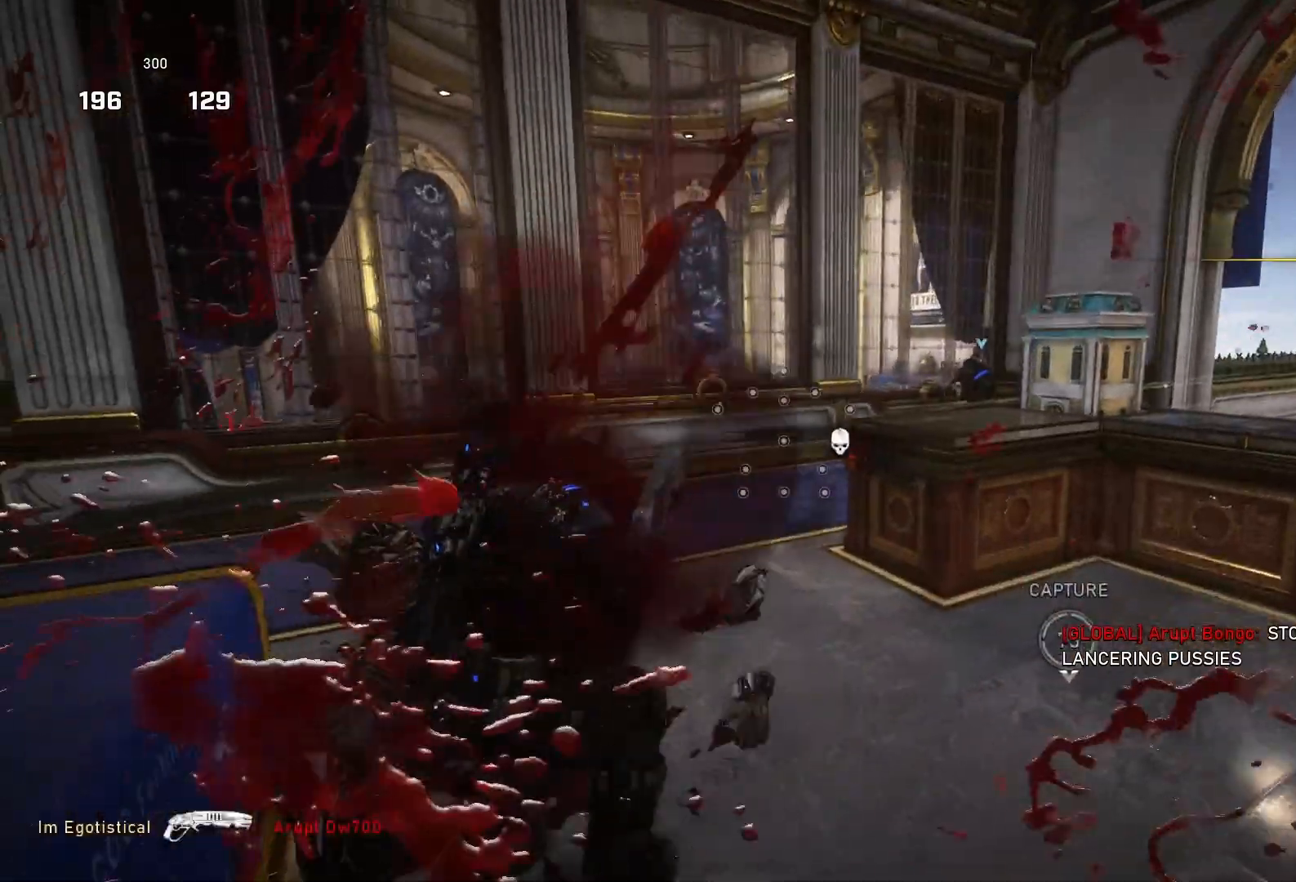
{"buttons": [], "left_stick": "up-left", "right_stick": "center", "events": [[100, "left_stick", "up-right"], [133, "L1", "down"], [167, "right_stick", "left"], [233, "L1", "up"], [367, "left_stick", "up-left"], [500, "right_stick", "center"]]}
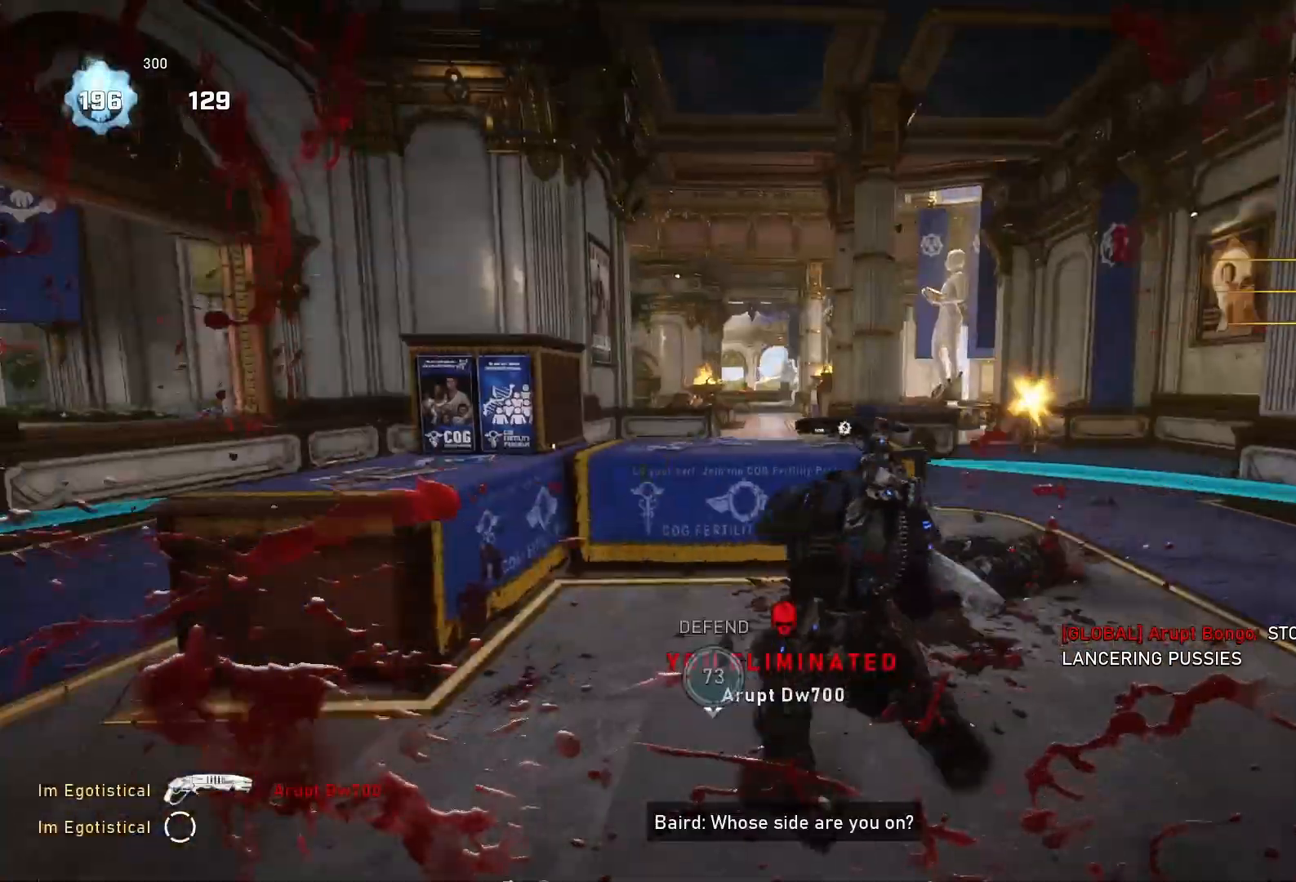
{"buttons": [], "left_stick": "left", "right_stick": "center", "events": [[33, "L1", "down"], [100, "right_stick", "down-left"], [167, "L1", "up"], [267, "right_stick", "center"], [400, "left_stick", "left"]]}
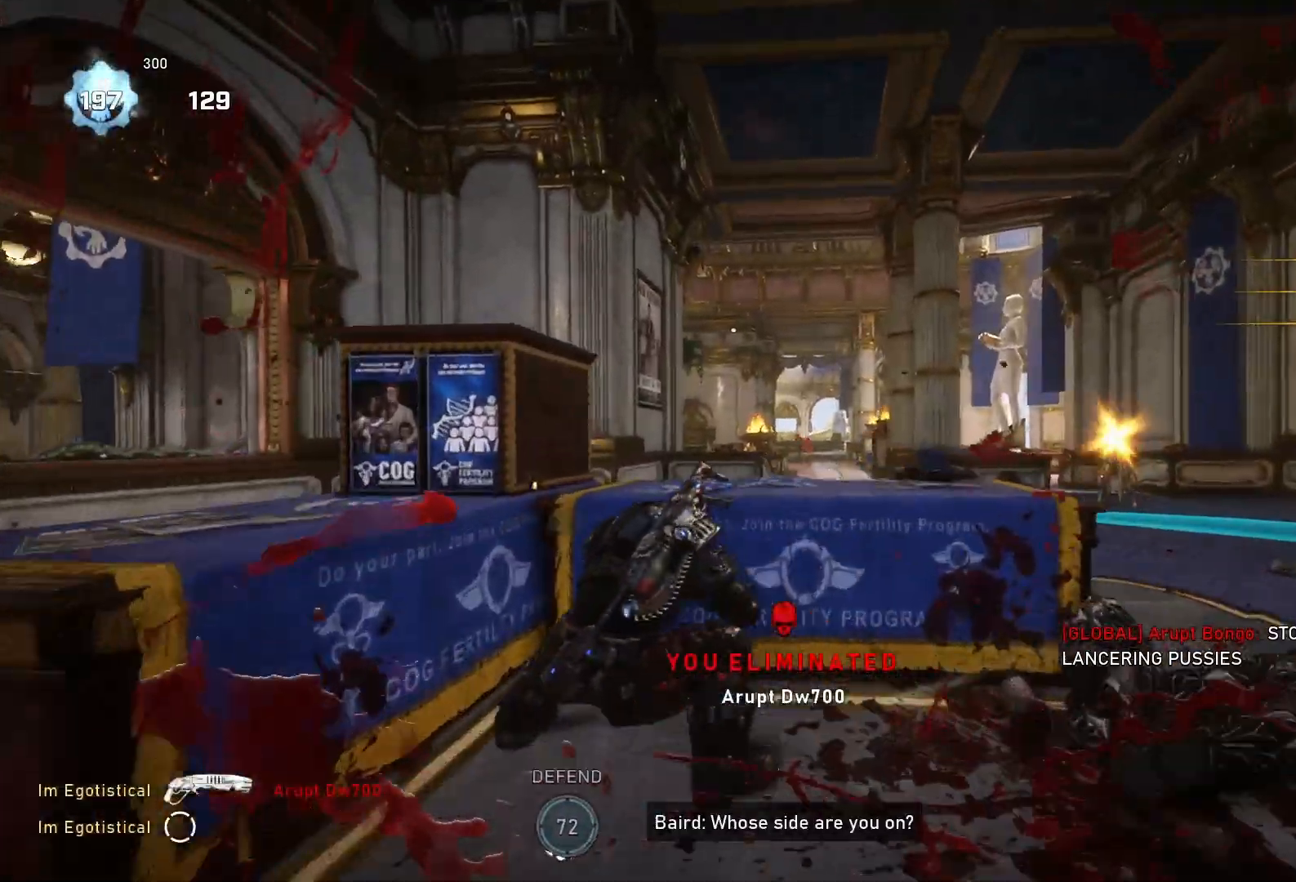
{"buttons": [], "left_stick": "up-left", "right_stick": "center", "events": [[67, "left_stick", "center"], [100, "right_stick", "left"], [133, "left_stick", "down"], [333, "left_stick", "up-left"], [367, "L1", "down"], [367, "right_stick", "center"], [467, "L1", "up"]]}
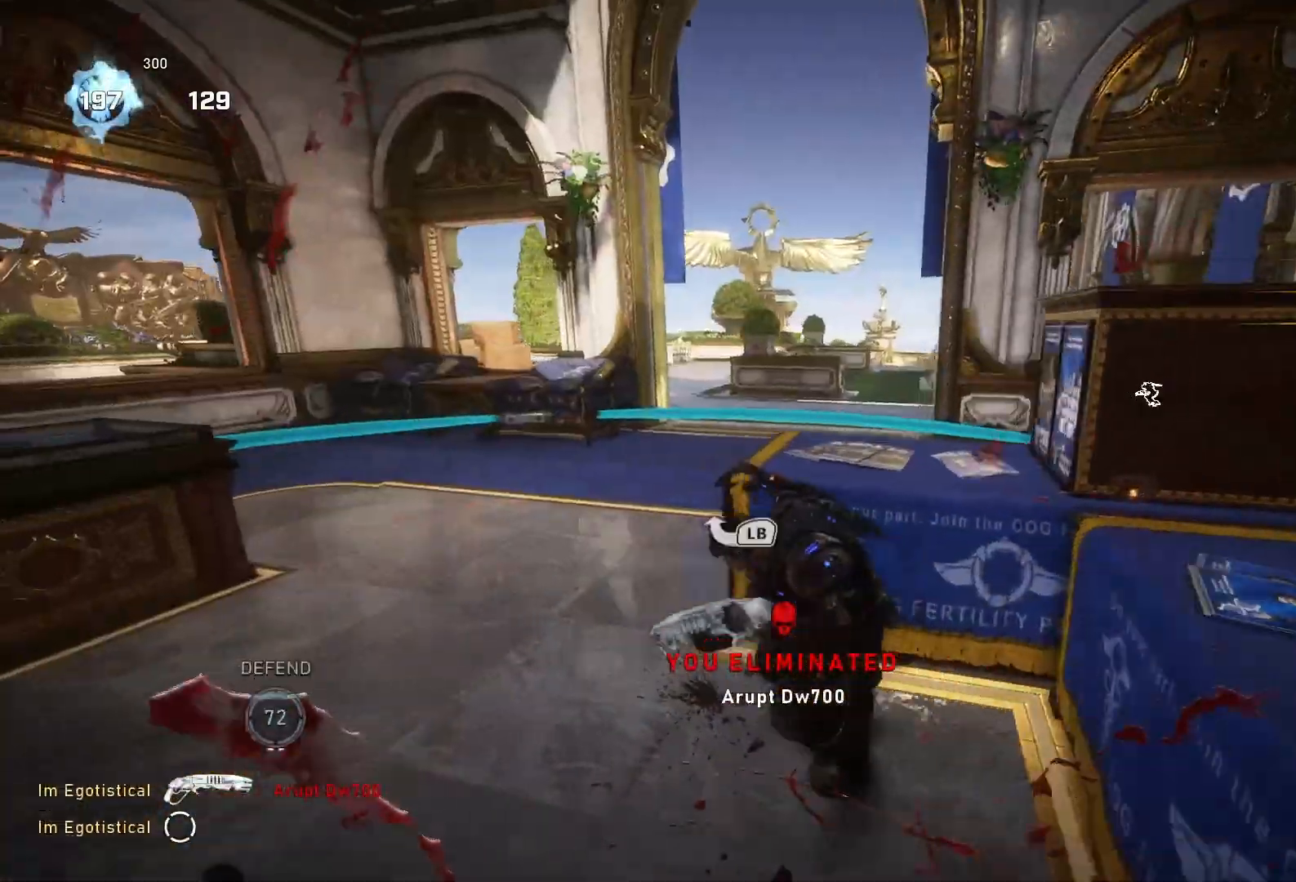
{"buttons": ["X"], "left_stick": "up", "right_stick": "center", "events": [[67, "L1", "down"], [200, "L1", "up"], [200, "left_stick", "up"], [200, "right_stick", "right"], [233, "X", "down"], [433, "right_stick", "center"]]}
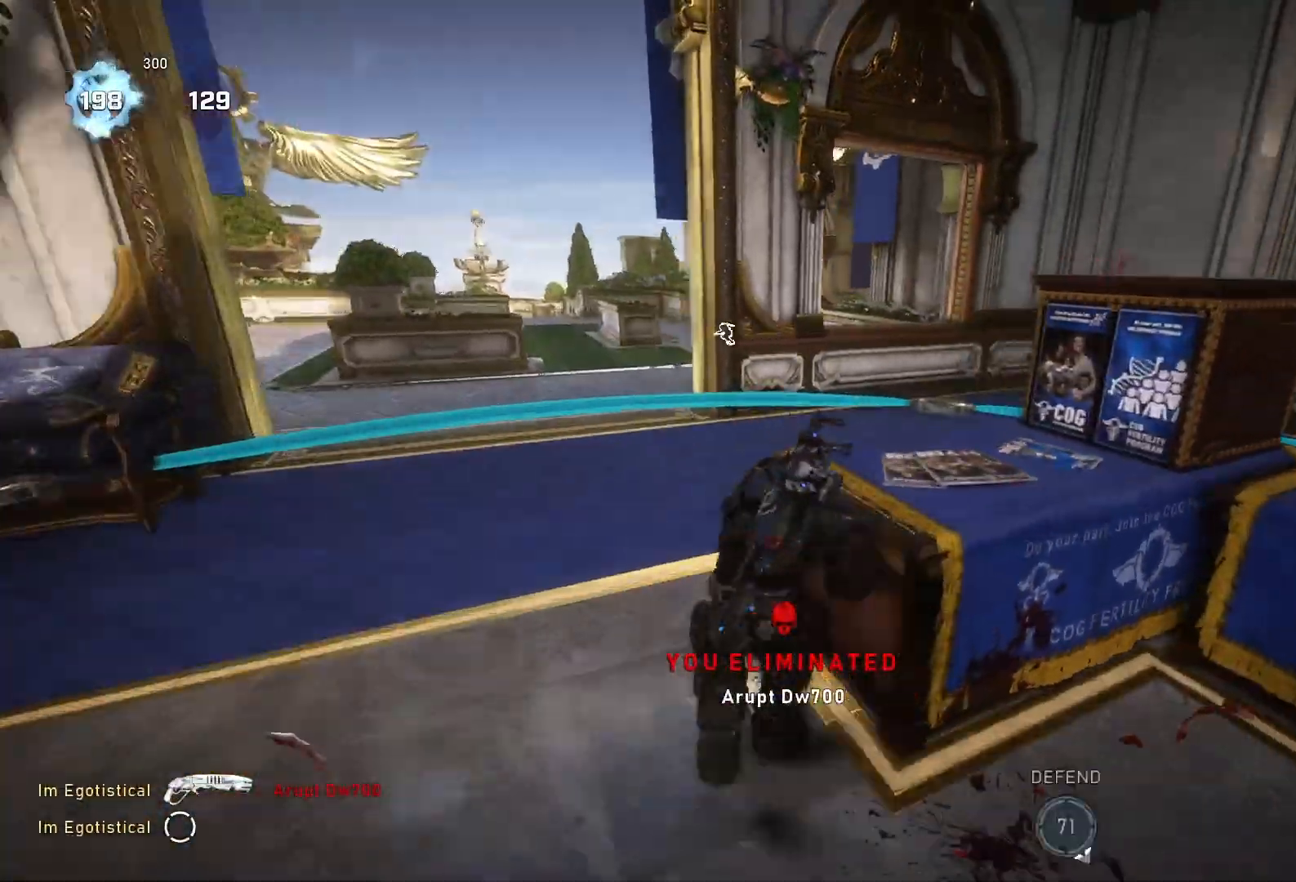
{"buttons": [], "left_stick": "right", "right_stick": "right", "events": [[333, "X", "up"], [333, "left_stick", "right"], [333, "right_stick", "right"], [400, "L1", "down"], [500, "L1", "up"]]}
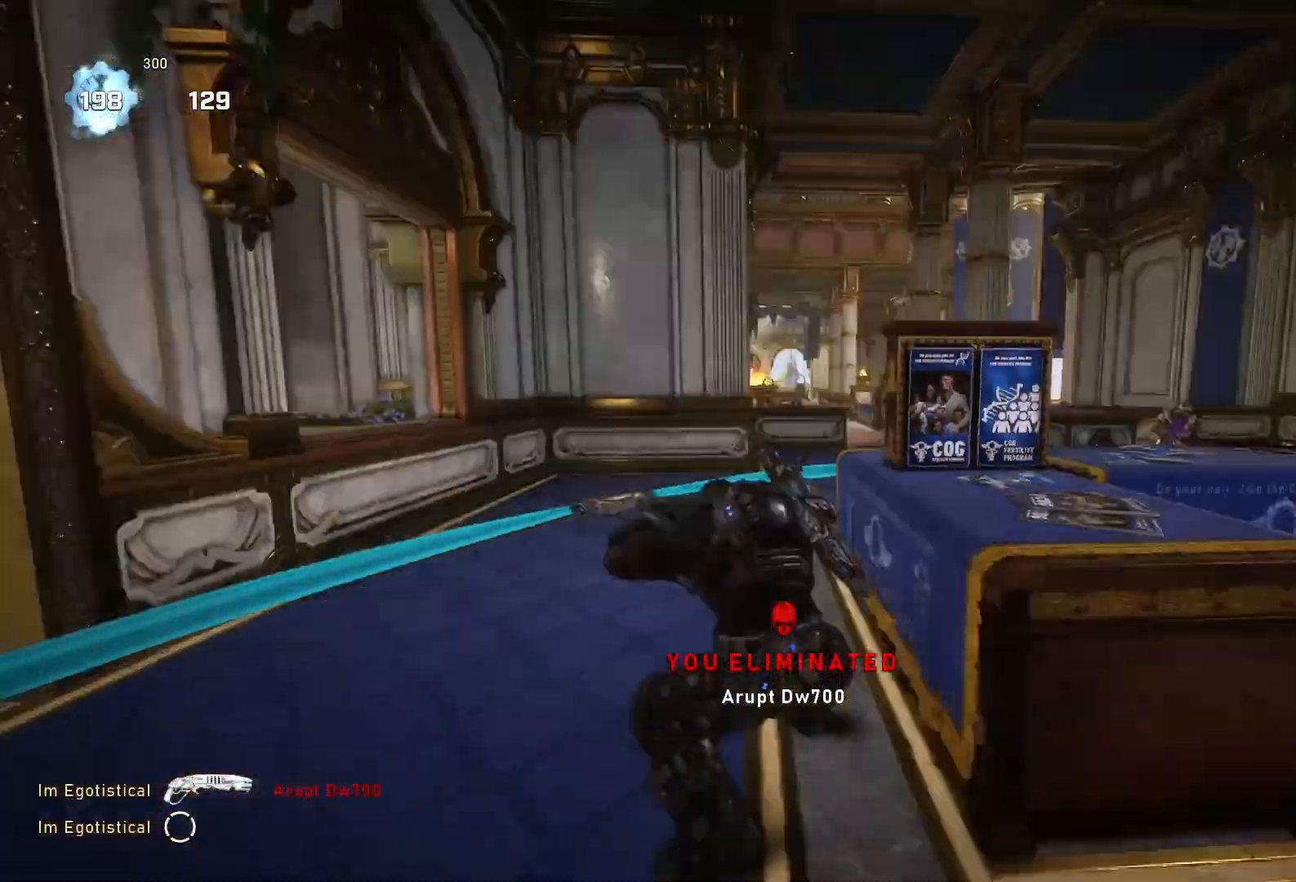
{"buttons": ["X"], "left_stick": "up-right", "right_stick": "center", "events": [[133, "right_stick", "center"], [300, "L1", "down"], [300, "left_stick", "up-right"], [400, "L1", "up"], [400, "right_stick", "down-right"], [500, "X", "down"], [500, "right_stick", "center"]]}
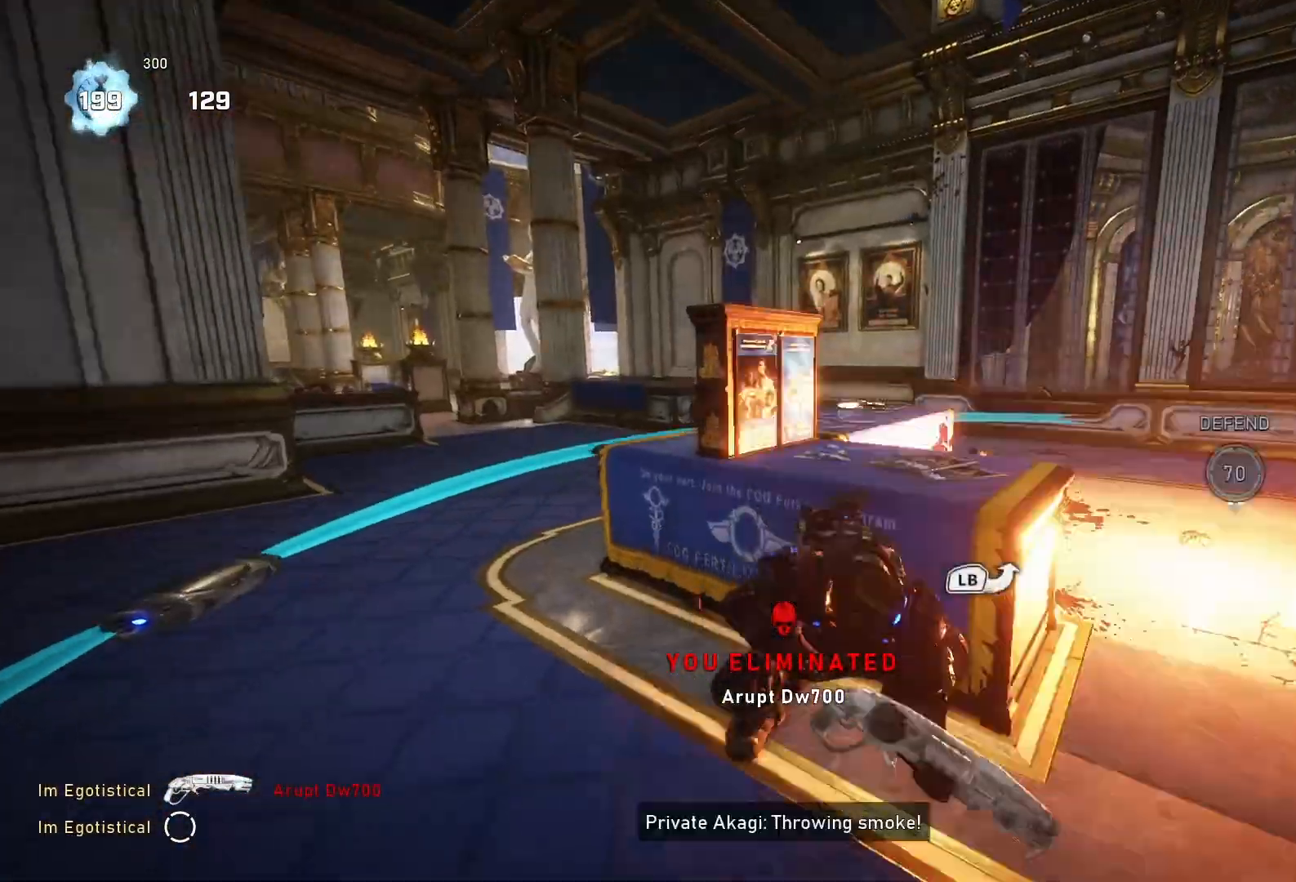
{"buttons": ["X"], "left_stick": "up", "right_stick": "center", "events": [[67, "left_stick", "center"], [167, "left_stick", "up"], [233, "L1", "down"], [300, "X", "up"], [333, "L1", "up"], [400, "X", "down"]]}
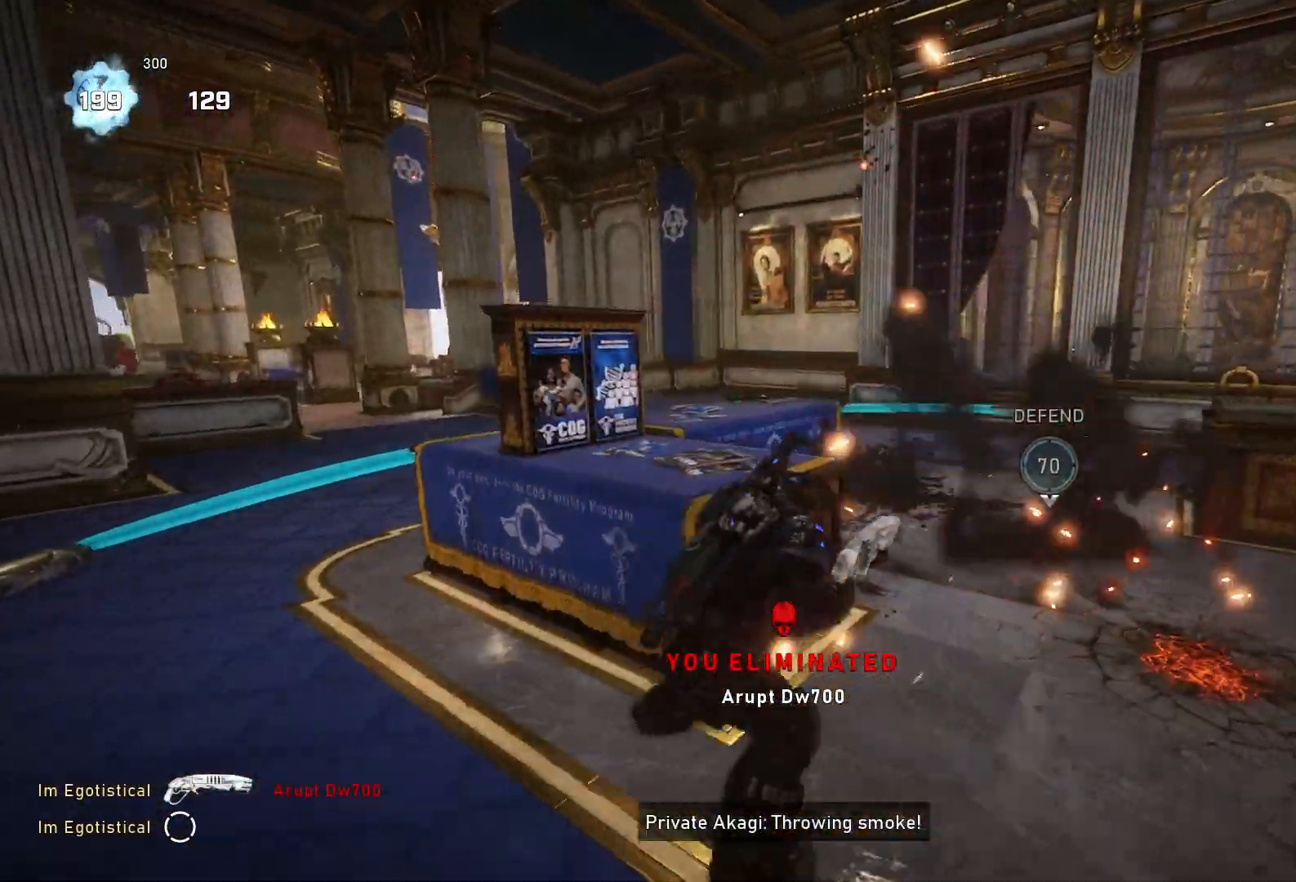
{"buttons": ["X", "L1"], "left_stick": "up-left", "right_stick": "center", "events": [[67, "R1", "down"], [167, "R1", "up"], [433, "left_stick", "up-left"], [500, "L1", "down"]]}
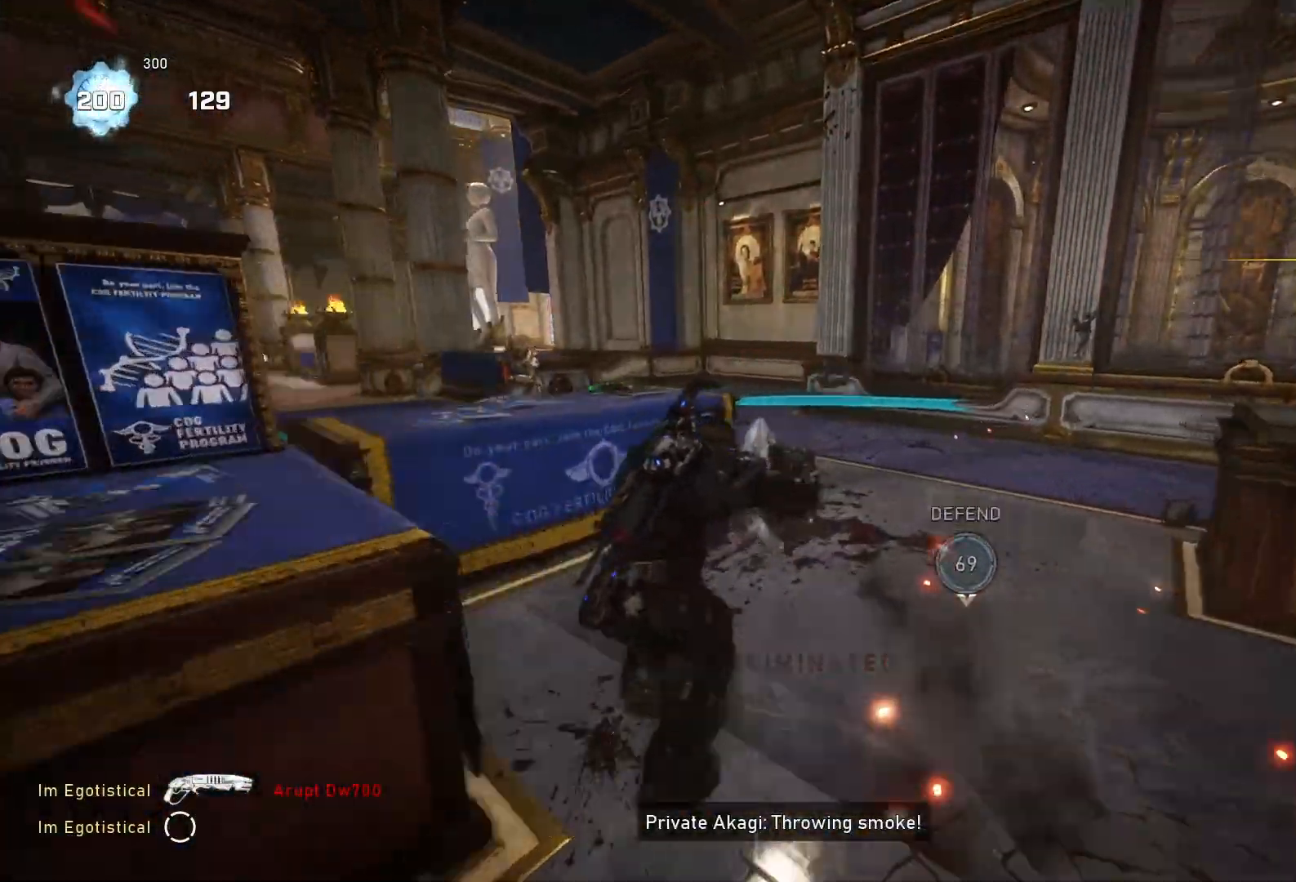
{"buttons": [], "left_stick": "center", "right_stick": "down-left", "events": [[33, "X", "up"], [100, "L1", "up"], [167, "right_stick", "down-left"], [233, "left_stick", "center"]]}
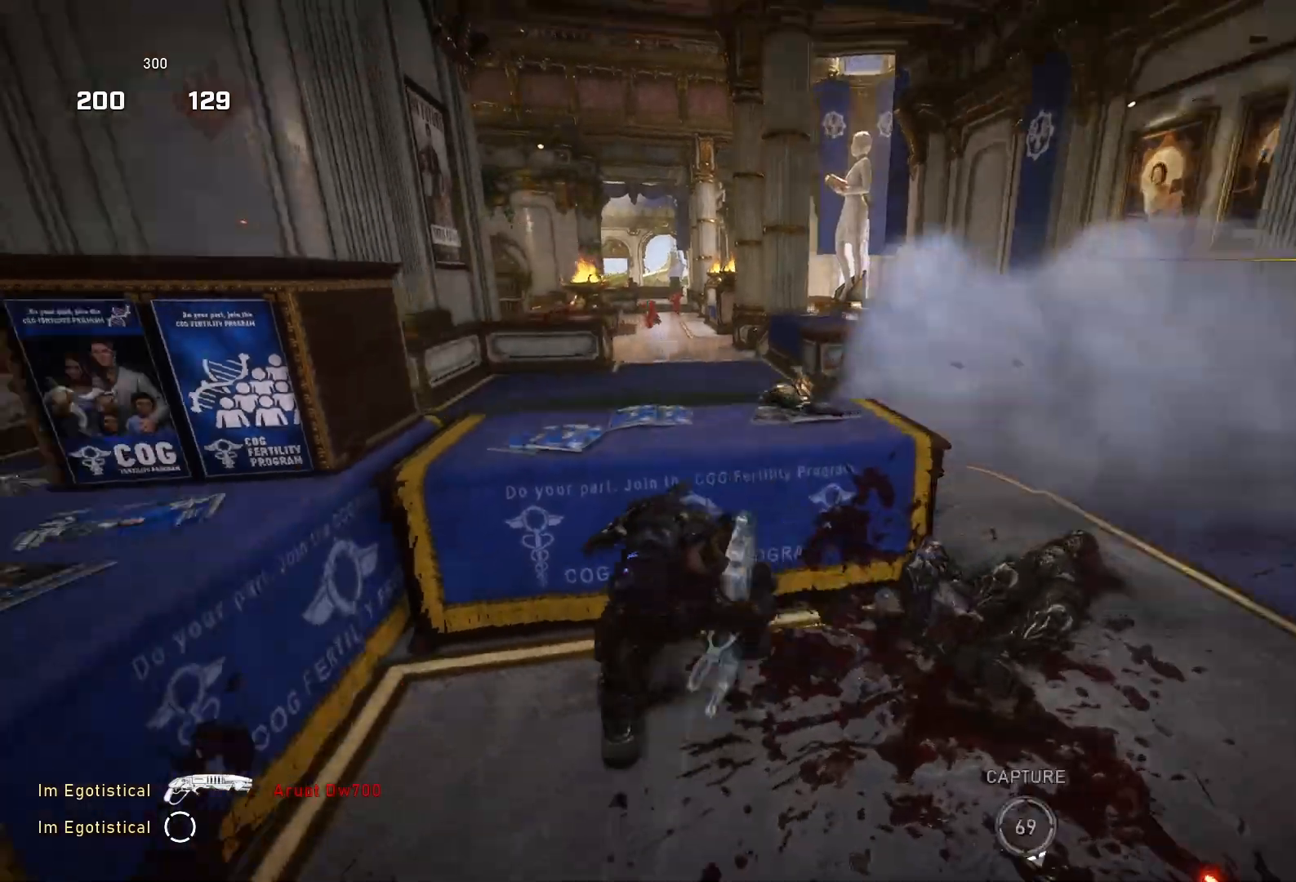
{"buttons": [], "left_stick": "down", "right_stick": "right", "events": [[67, "R1", "down"], [100, "right_stick", "center"], [167, "R1", "up"], [467, "left_stick", "down"], [500, "right_stick", "right"]]}
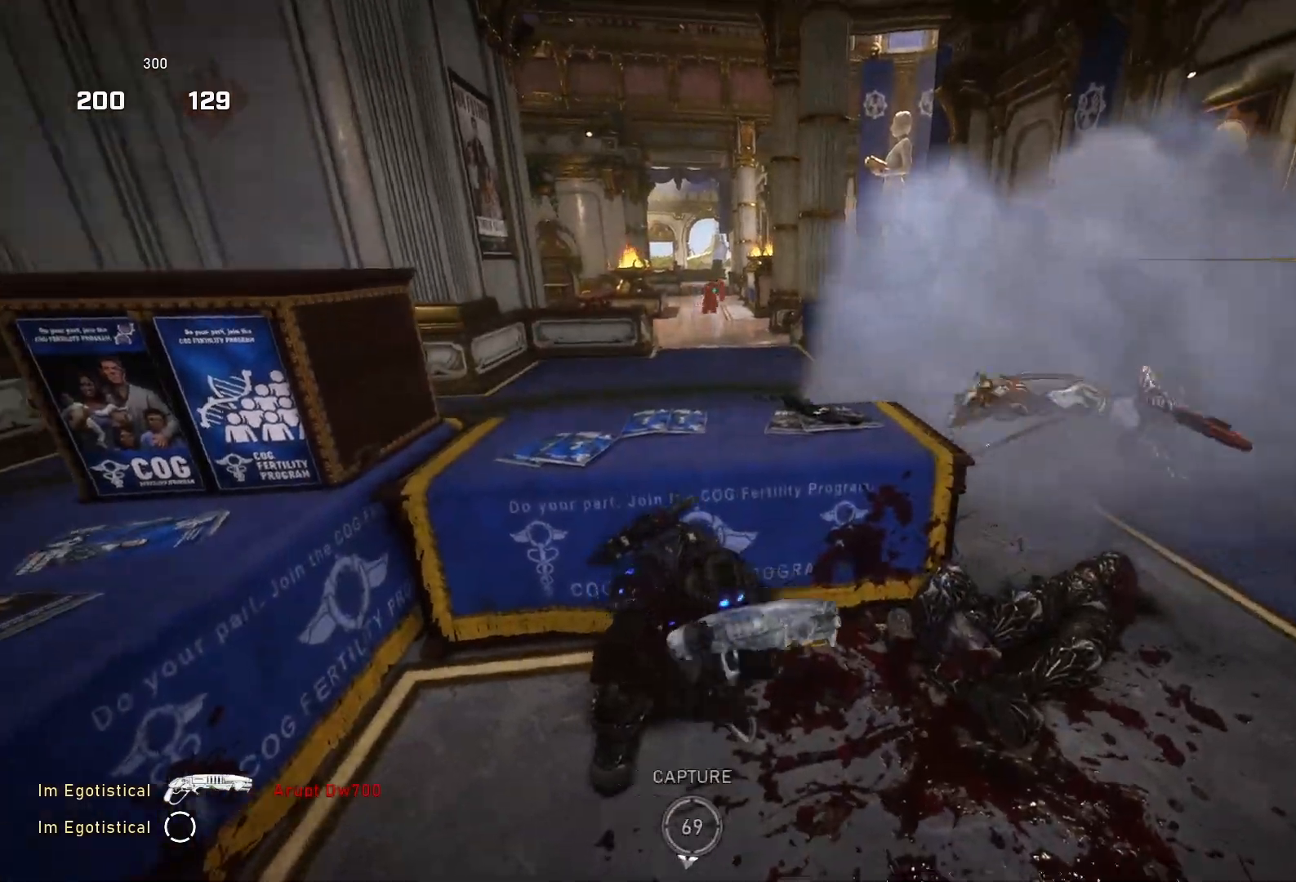
{"buttons": [], "left_stick": "up-right", "right_stick": "center", "events": [[100, "left_stick", "right"], [100, "right_stick", "center"], [167, "left_stick", "up-right"], [267, "right_stick", "right"], [367, "right_stick", "center"]]}
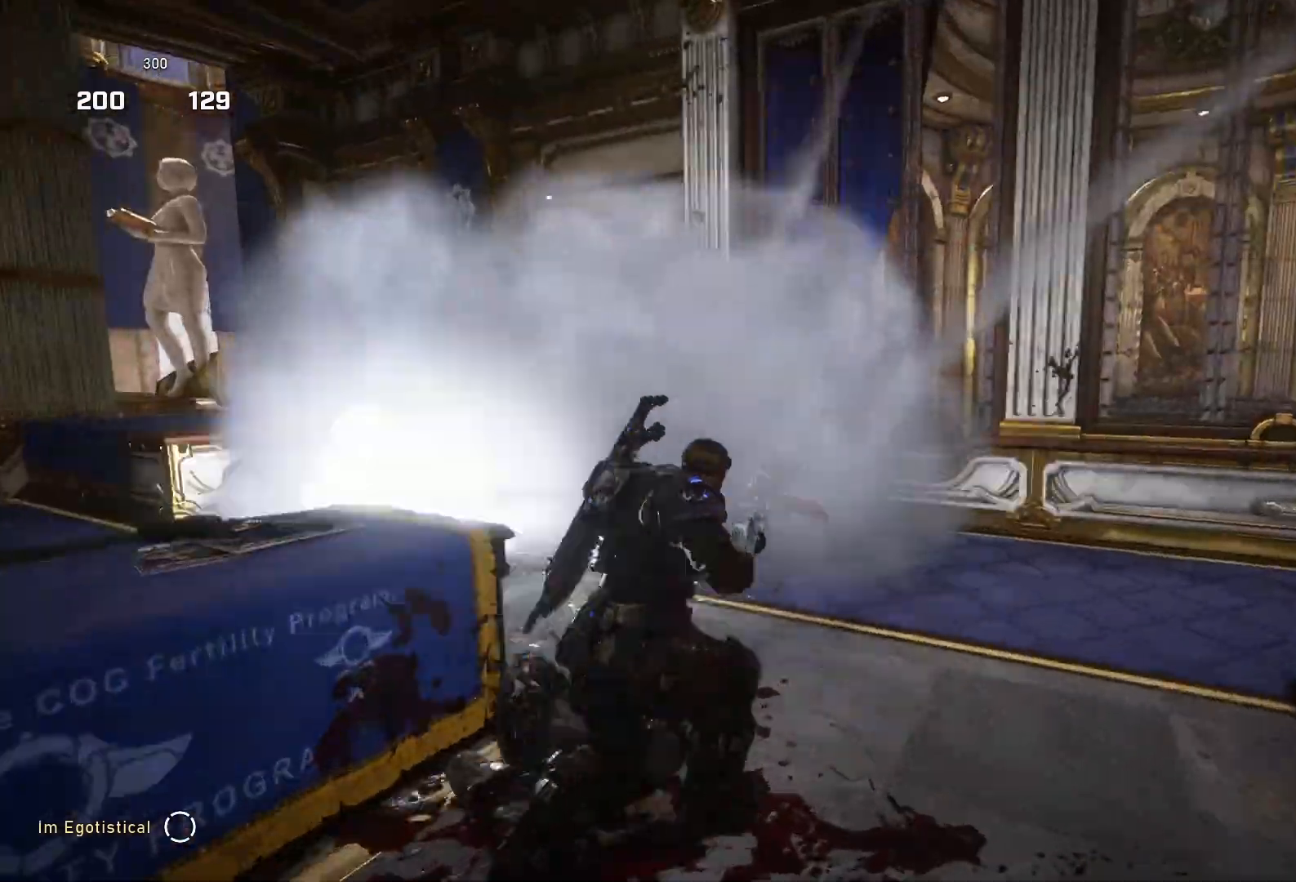
{"buttons": [], "left_stick": "down-left", "right_stick": "center", "events": [[67, "R2", "down"], [200, "R2", "up"], [200, "left_stick", "down"], [367, "right_stick", "down-left"], [433, "right_stick", "center"], [467, "left_stick", "down-left"]]}
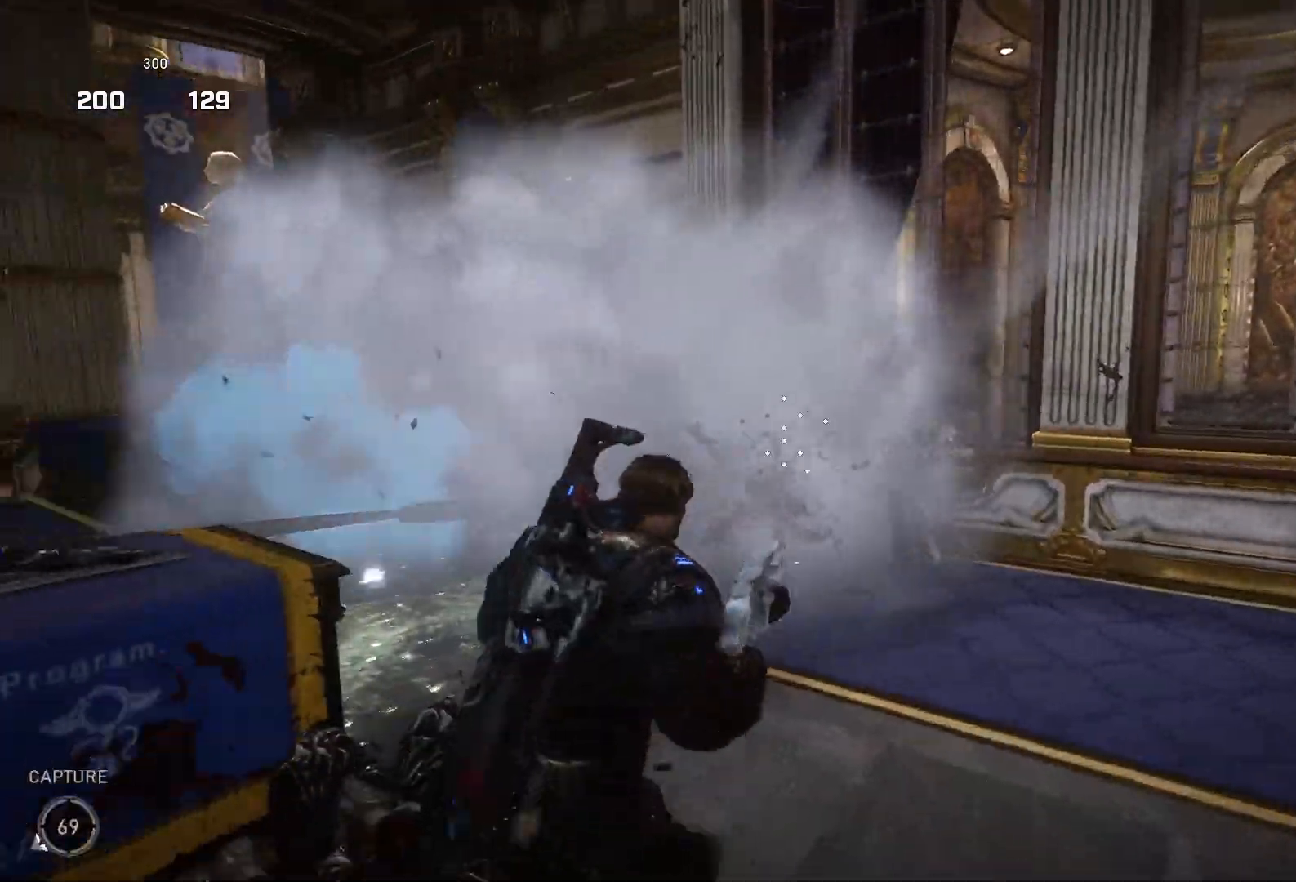
{"buttons": [], "left_stick": "up", "right_stick": "center", "events": [[233, "left_stick", "up-right"], [267, "right_stick", "right"], [367, "right_stick", "center"], [400, "left_stick", "up"]]}
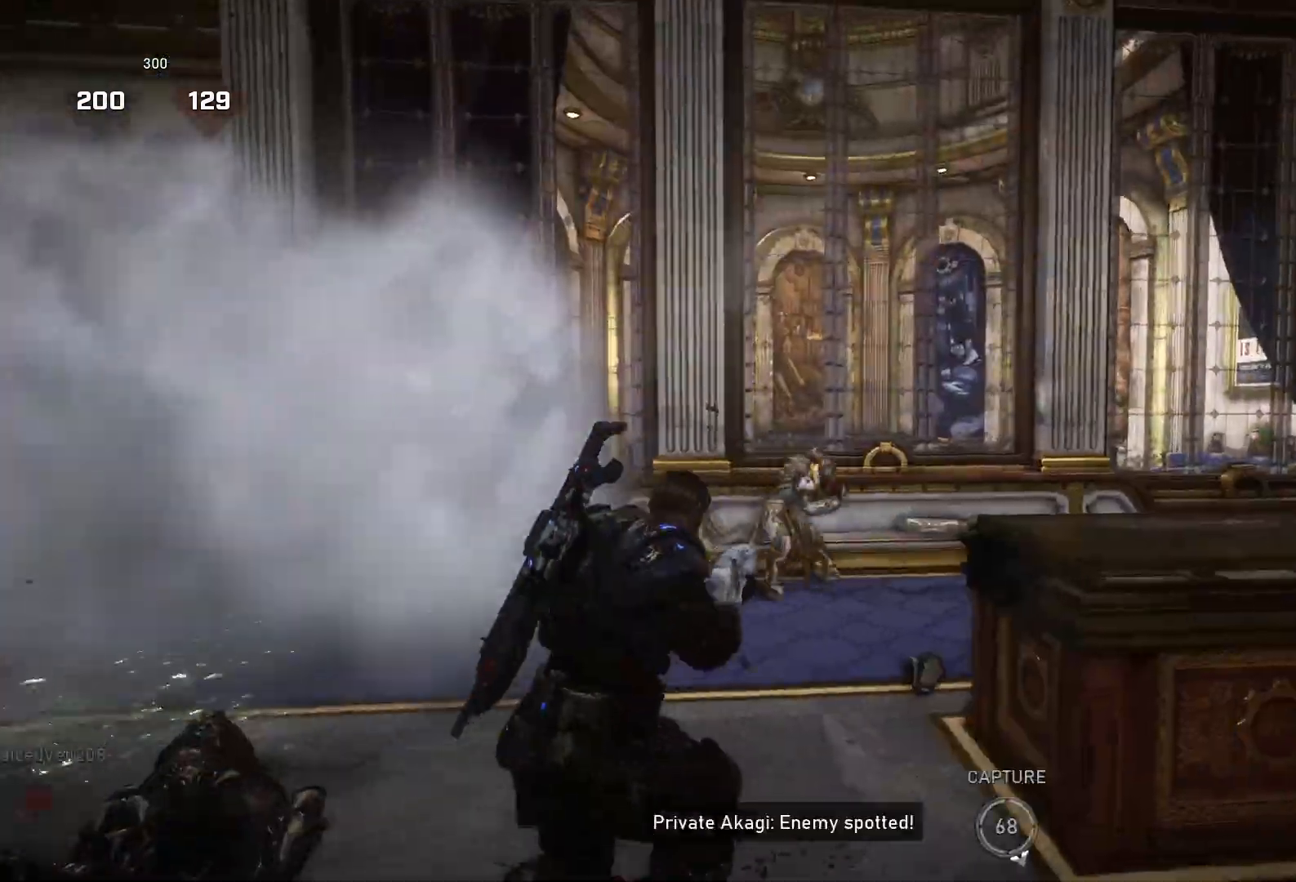
{"buttons": [], "left_stick": "up", "right_stick": "center", "events": [[33, "R2", "down"], [67, "right_stick", "down-right"], [133, "R2", "up"], [167, "right_stick", "center"]]}
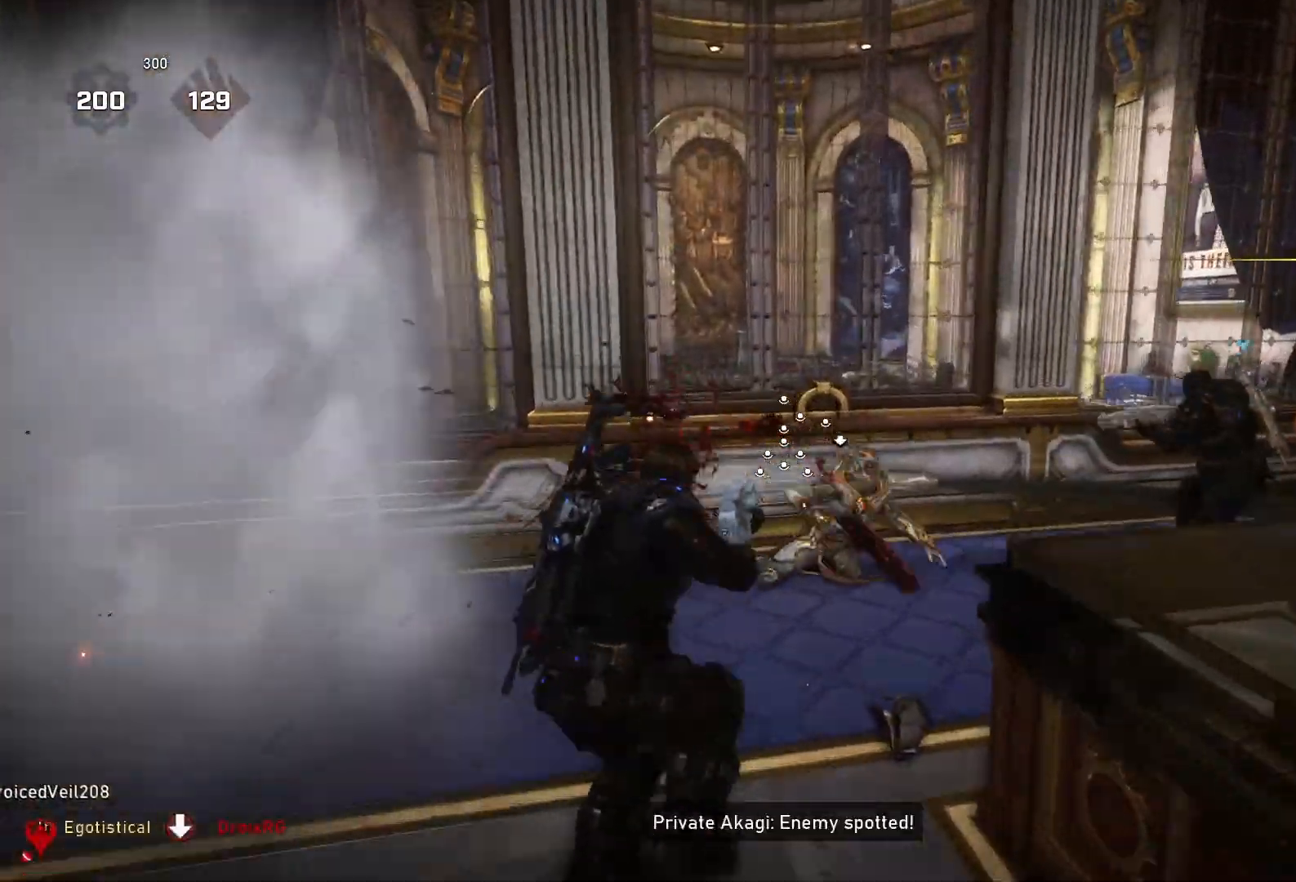
{"buttons": ["R2"], "left_stick": "up-right", "right_stick": "center", "events": [[167, "left_stick", "up-right"], [200, "right_stick", "down-right"], [300, "R2", "down"], [433, "right_stick", "center"]]}
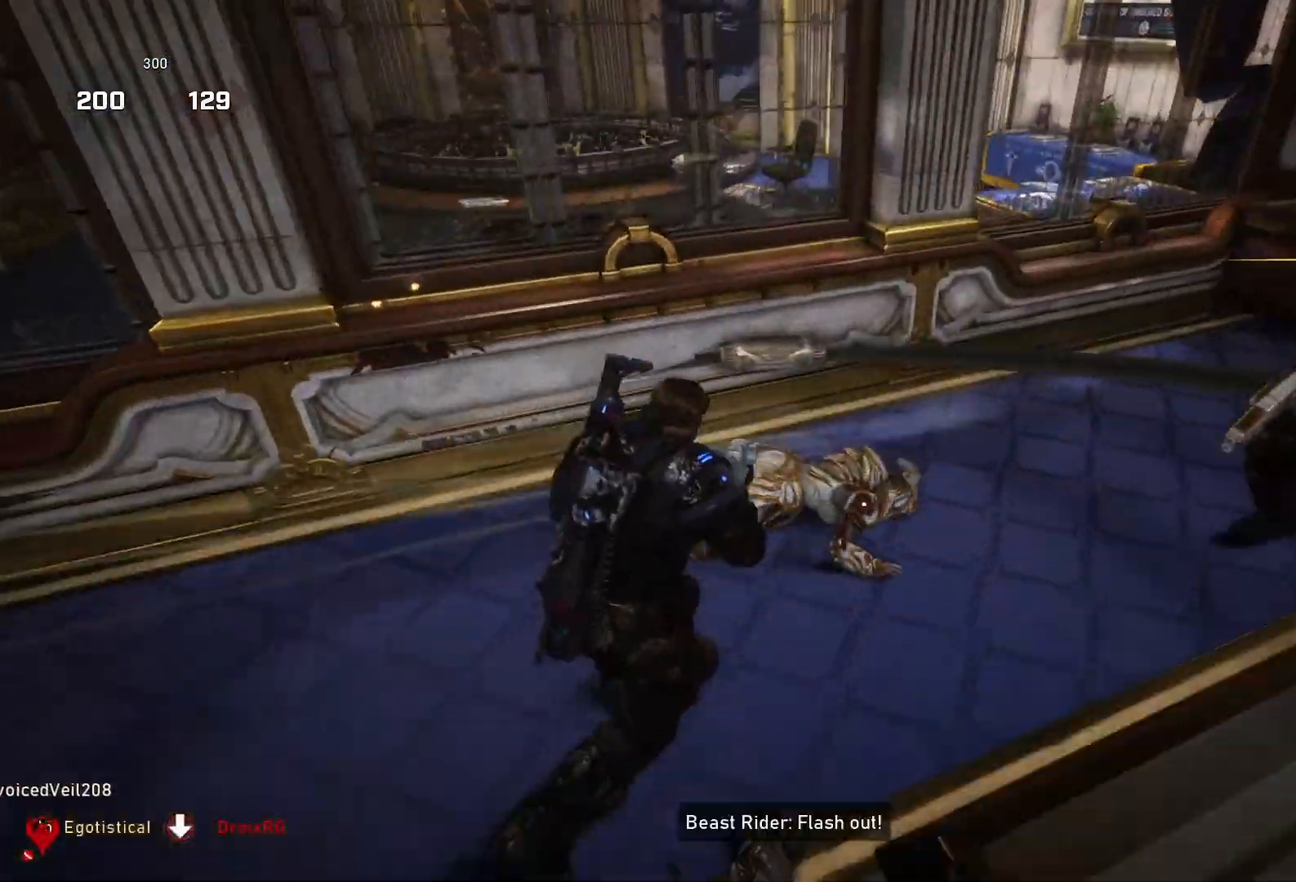
{"buttons": [], "left_stick": "up", "right_stick": "left", "events": [[167, "R2", "up"], [167, "left_stick", "down-right"], [233, "right_stick", "left"], [433, "left_stick", "up"]]}
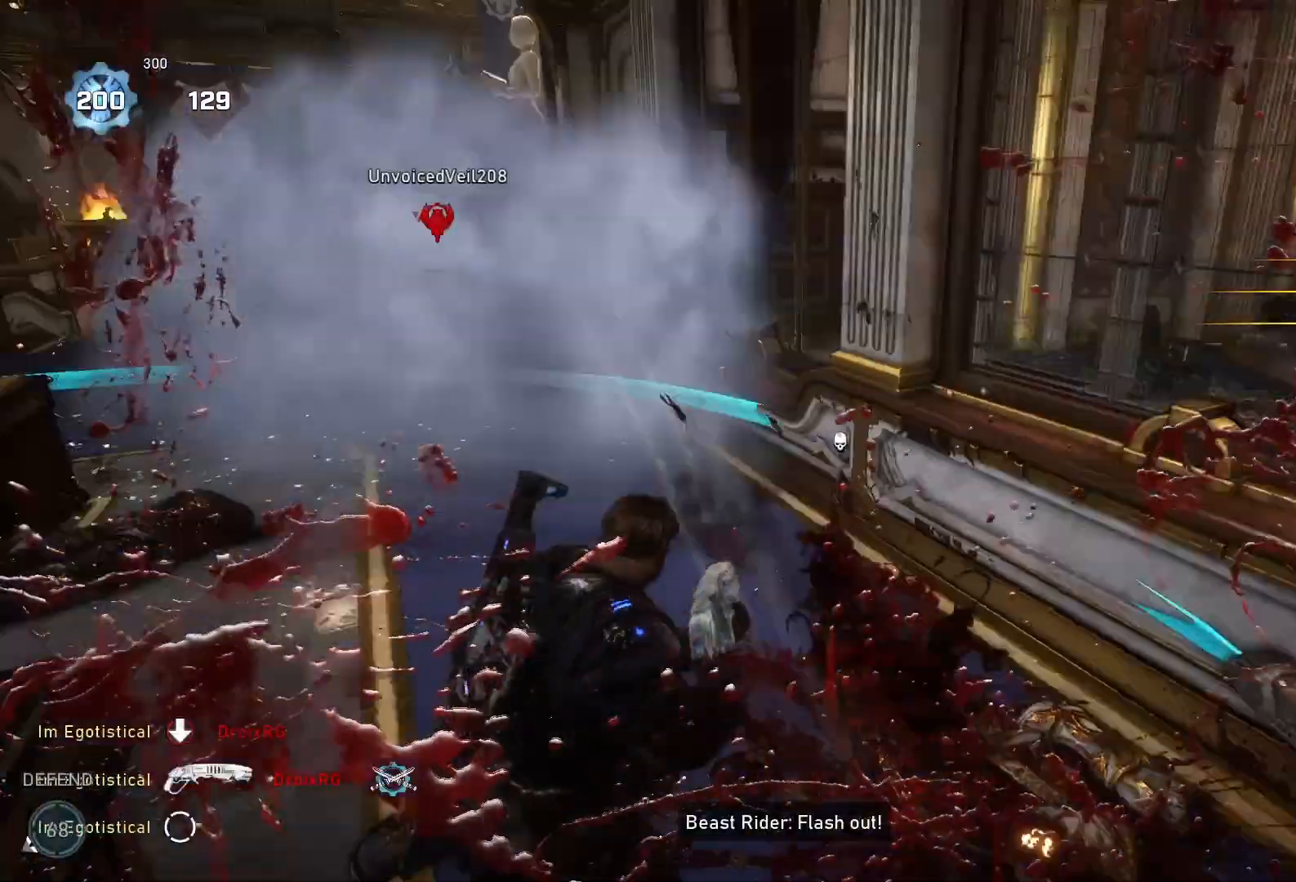
{"buttons": [], "left_stick": "up", "right_stick": "center", "events": [[33, "X", "down"], [167, "right_stick", "center"], [500, "X", "up"]]}
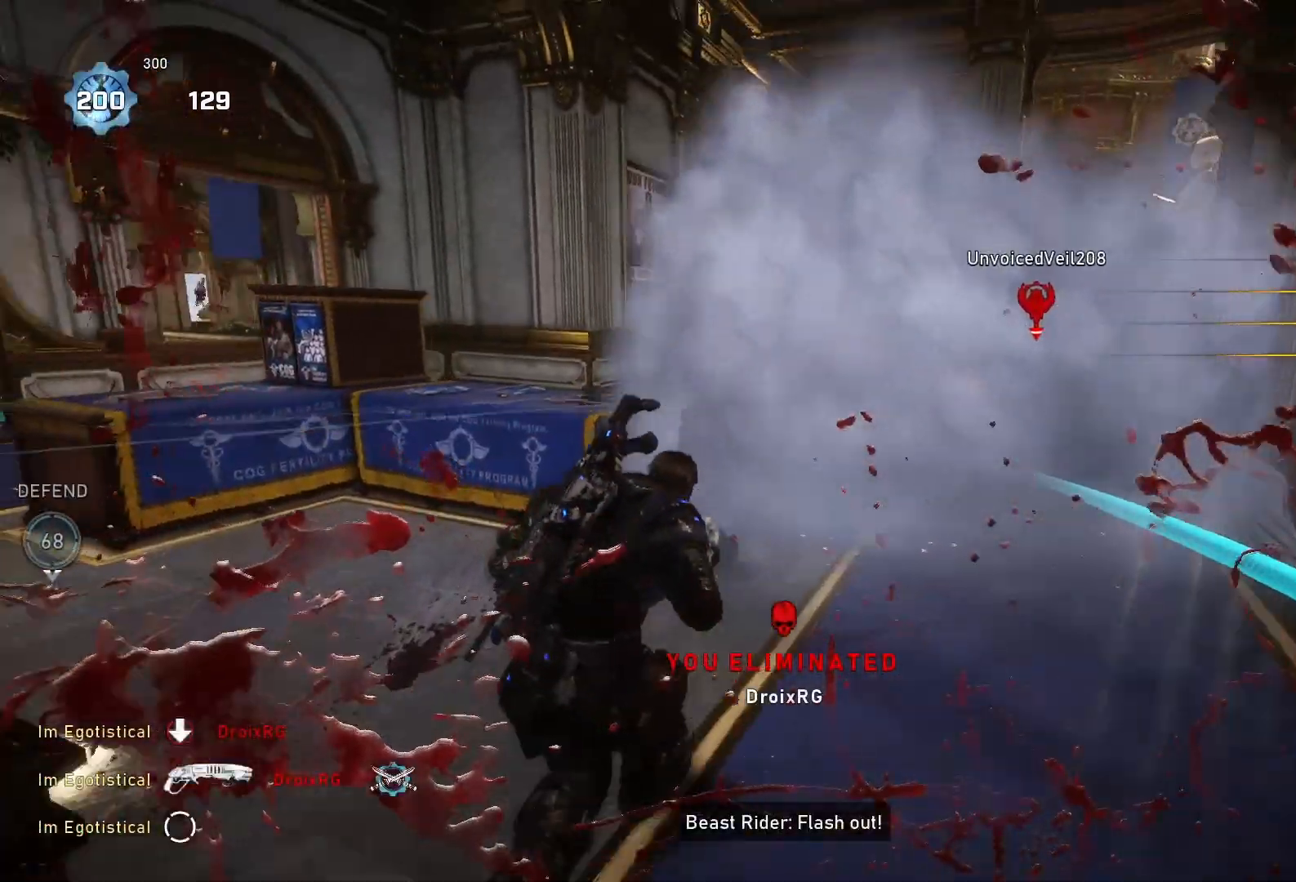
{"buttons": [], "left_stick": "up", "right_stick": "center", "events": [[33, "left_stick", "up-left"], [67, "right_stick", "right"], [200, "right_stick", "center"], [233, "left_stick", "down-right"], [300, "left_stick", "right"], [433, "left_stick", "up"]]}
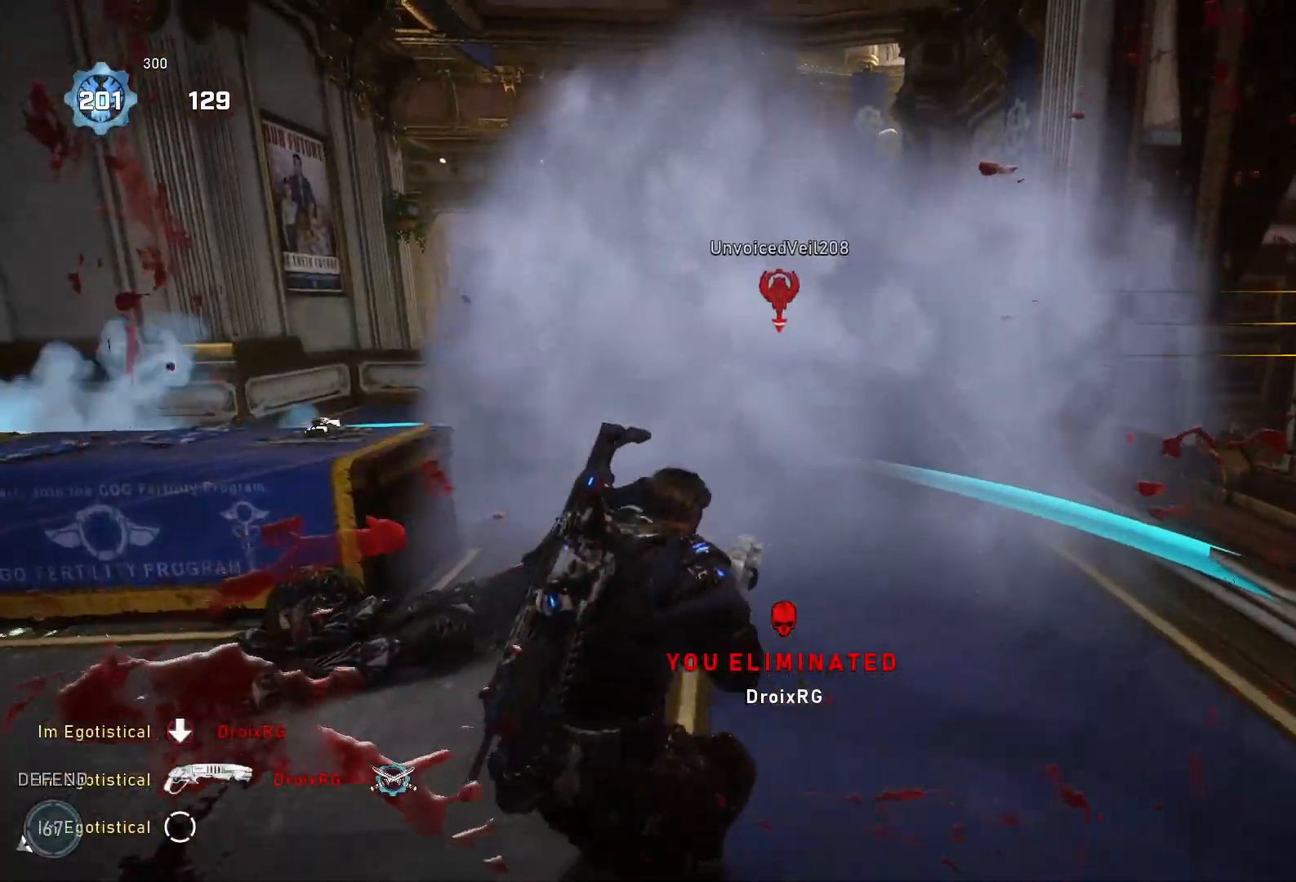
{"buttons": ["A"], "left_stick": "up", "right_stick": "center", "events": [[67, "A", "down"]]}
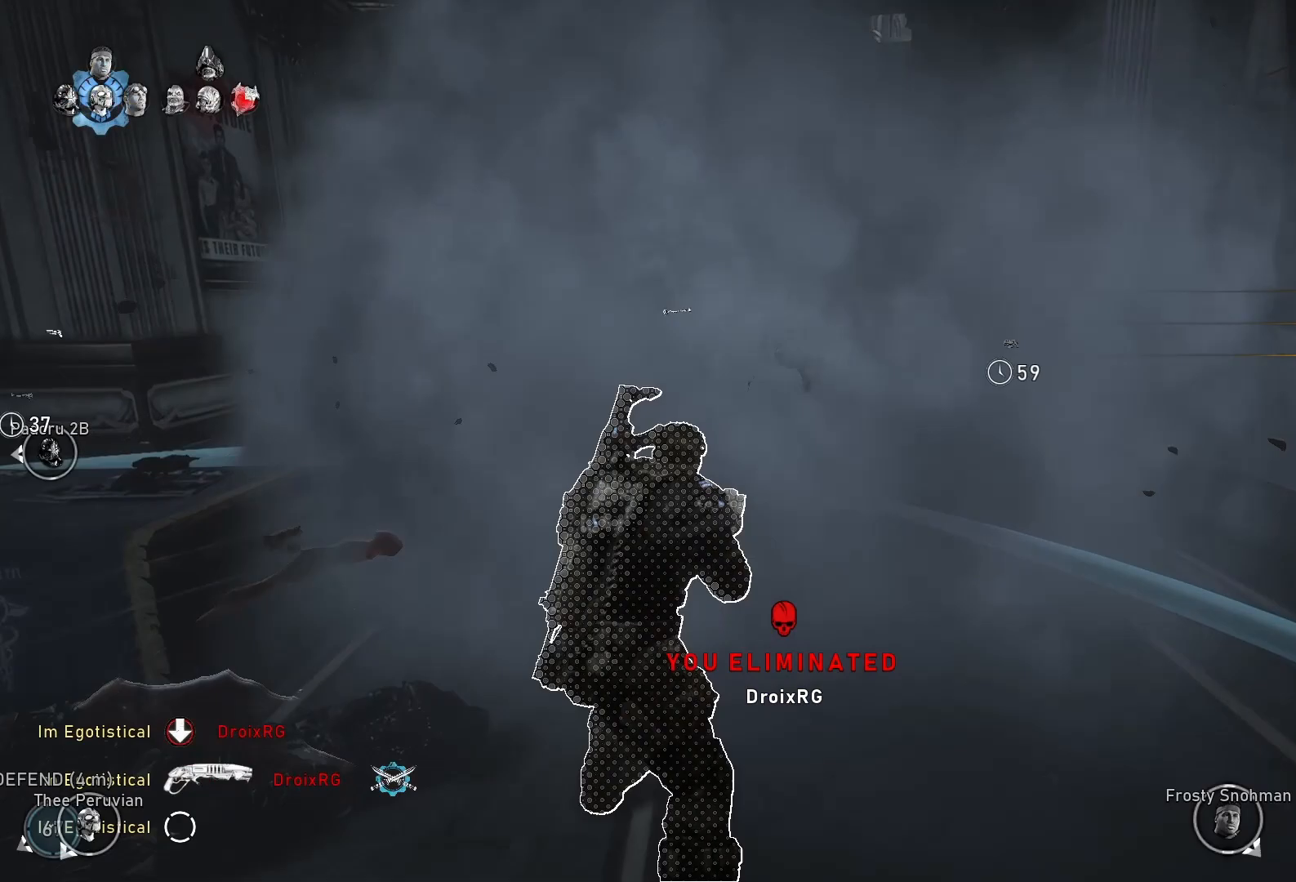
{"buttons": ["R2"], "left_stick": "up-left", "right_stick": "left", "events": [[67, "left_stick", "up-left"], [167, "A", "up"], [433, "right_stick", "up"], [467, "R2", "down"], [500, "right_stick", "left"]]}